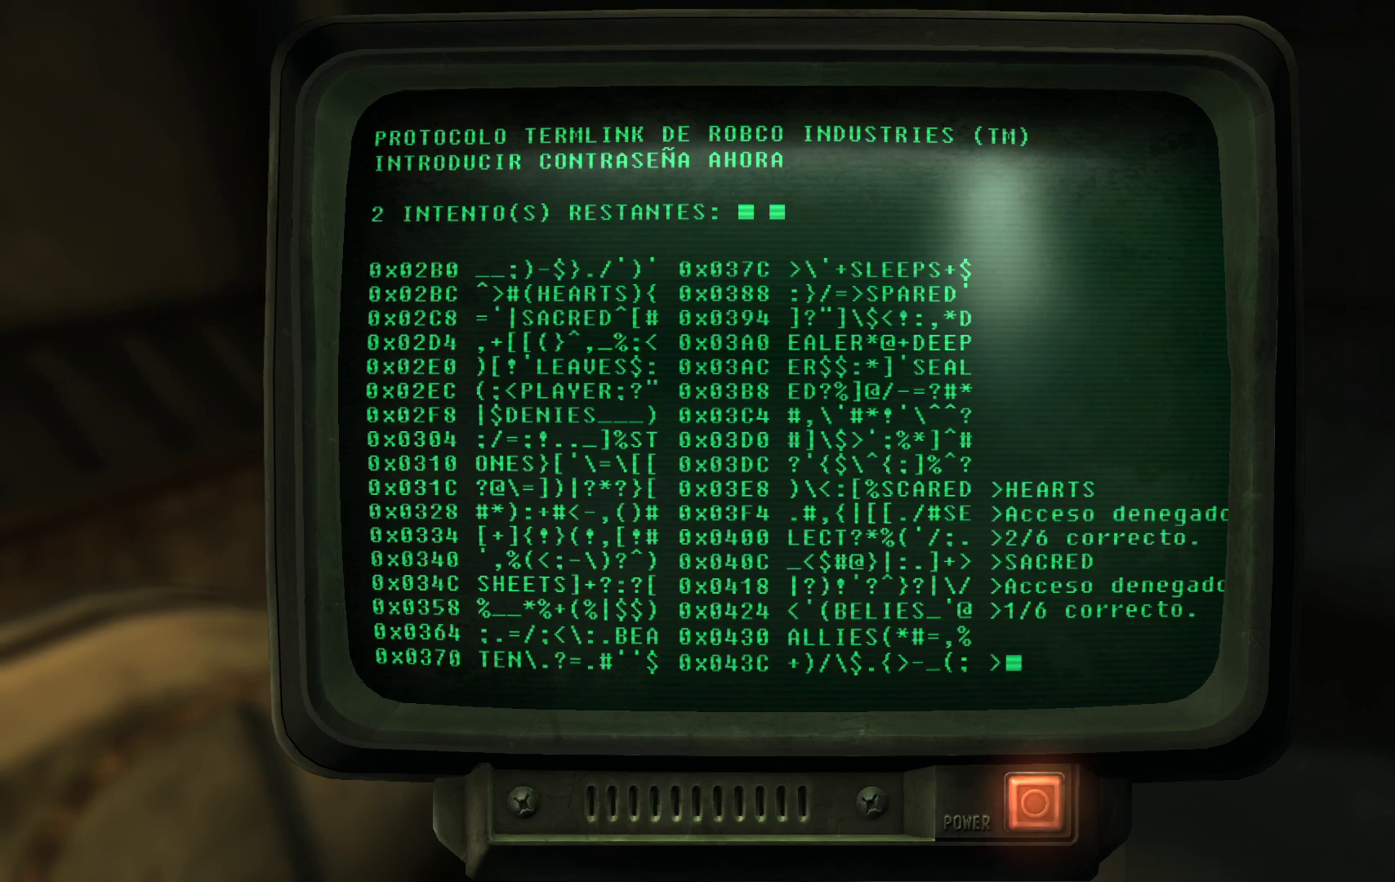
Gameplay with a controller (Xbox layout); each line is a JSON object with the inputs held at the frame after it. "events" lists button and stick changes between this image and that frame as [ms after this image, input, new state], when the widget could be followed in between.
{"buttons": ["B"], "left_stick": "center", "right_stick": "center", "events": [[417, "B", "down"]]}
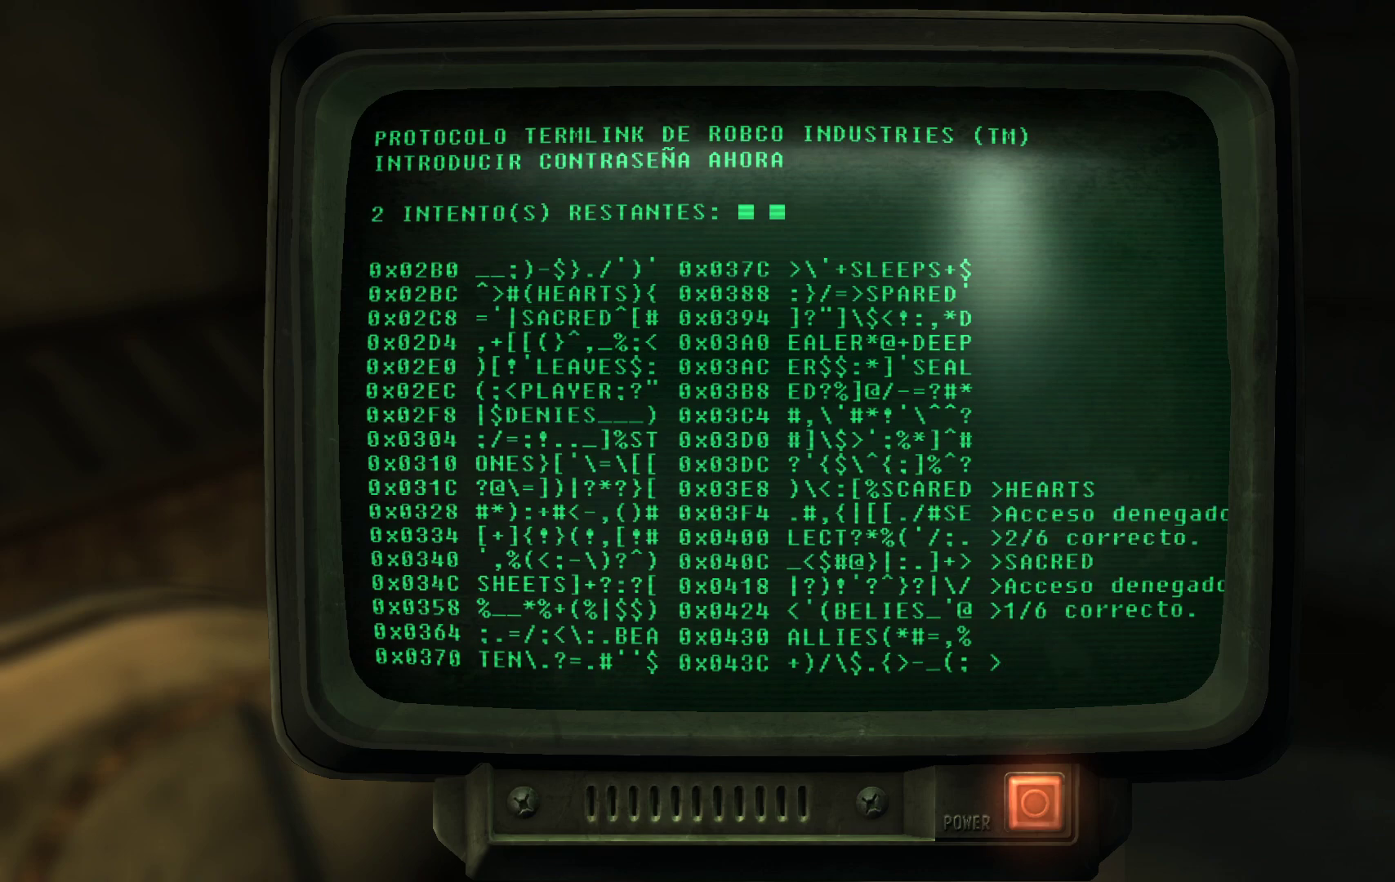
{"buttons": [], "left_stick": "center", "right_stick": "center", "events": [[33, "B", "up"]]}
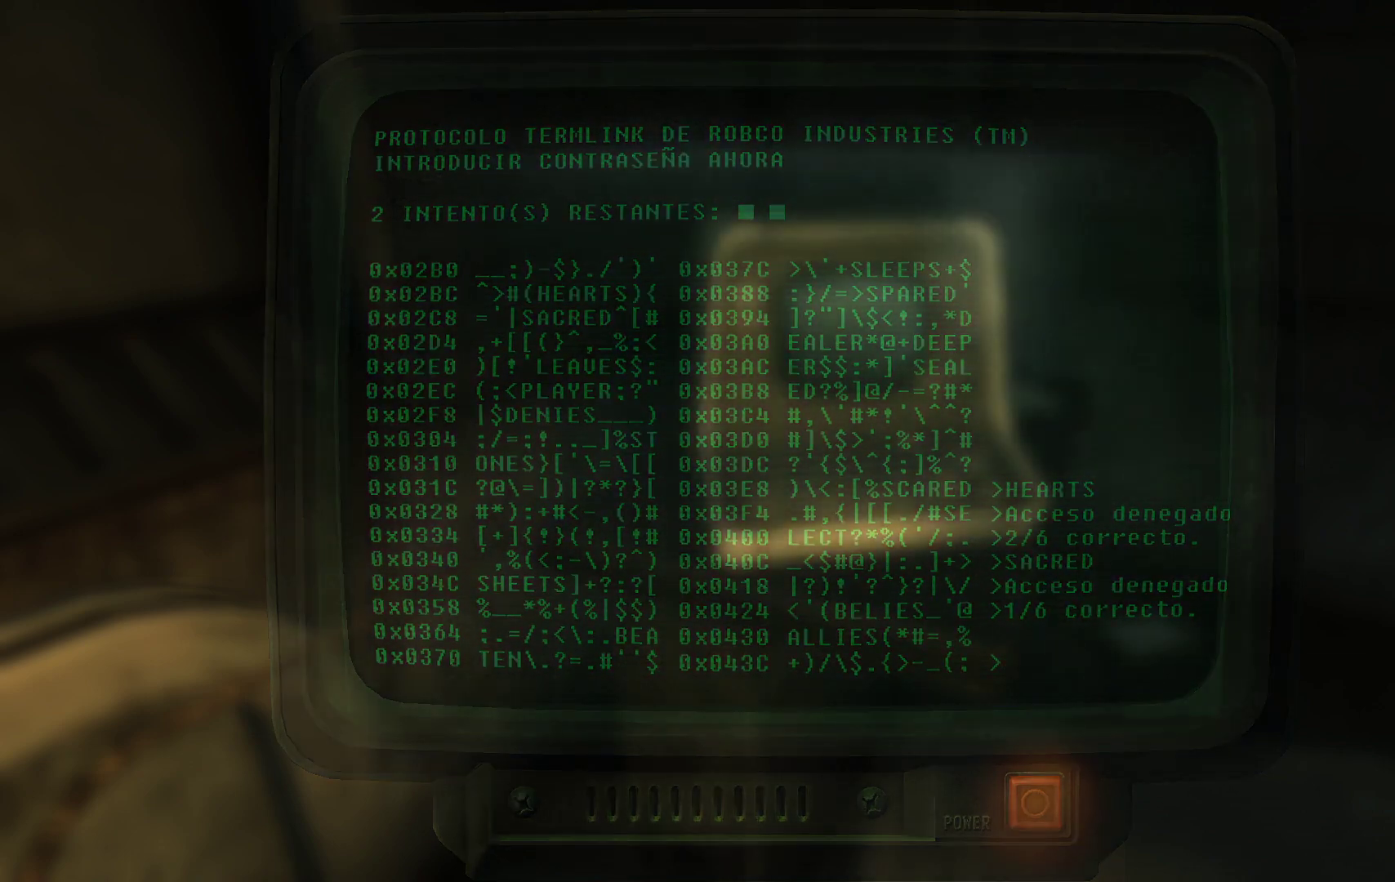
{"buttons": [], "left_stick": "center", "right_stick": "center", "events": []}
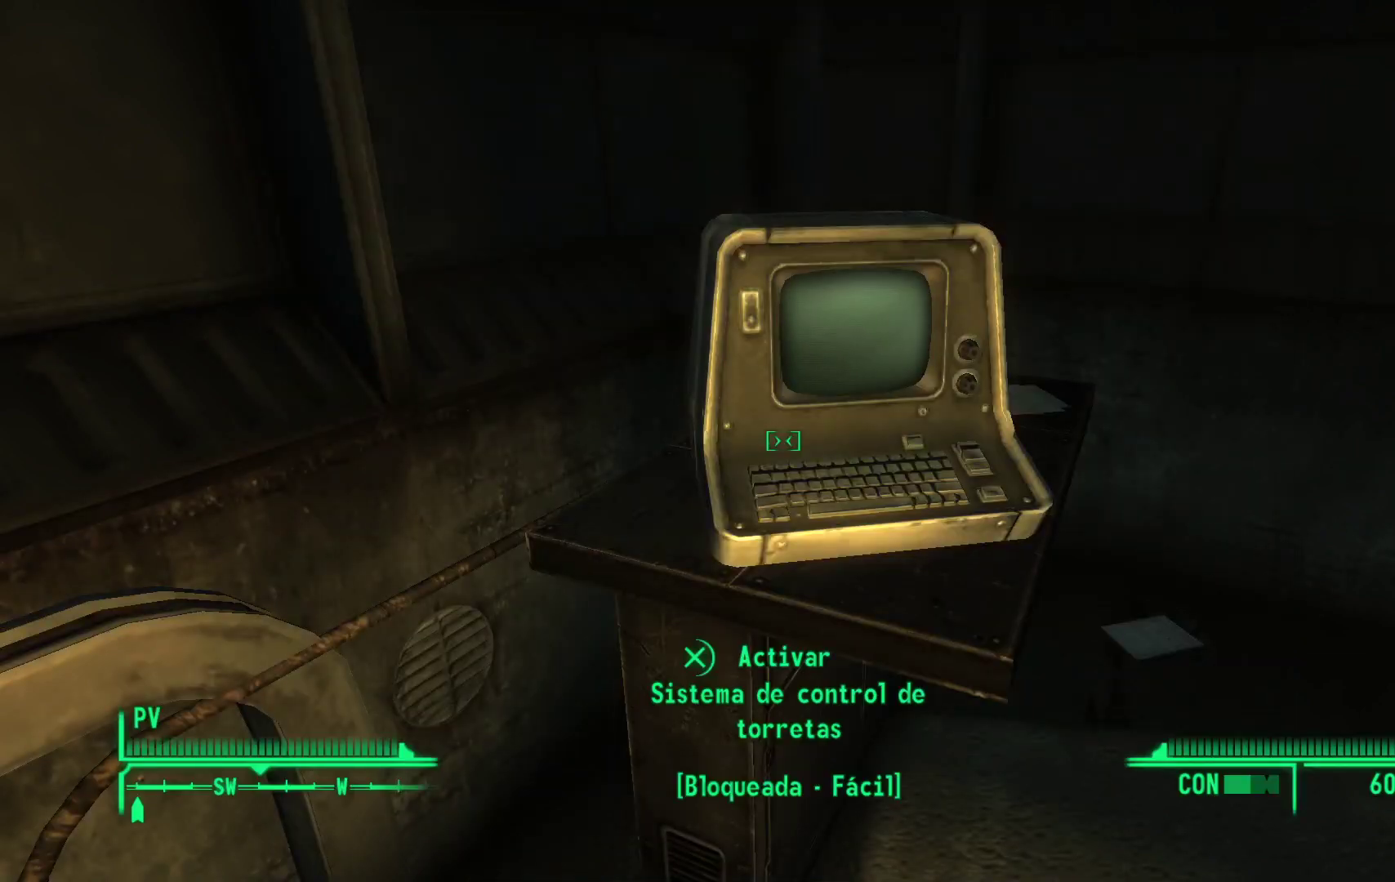
{"buttons": [], "left_stick": "center", "right_stick": "center", "events": [[250, "A", "down"], [400, "A", "up"]]}
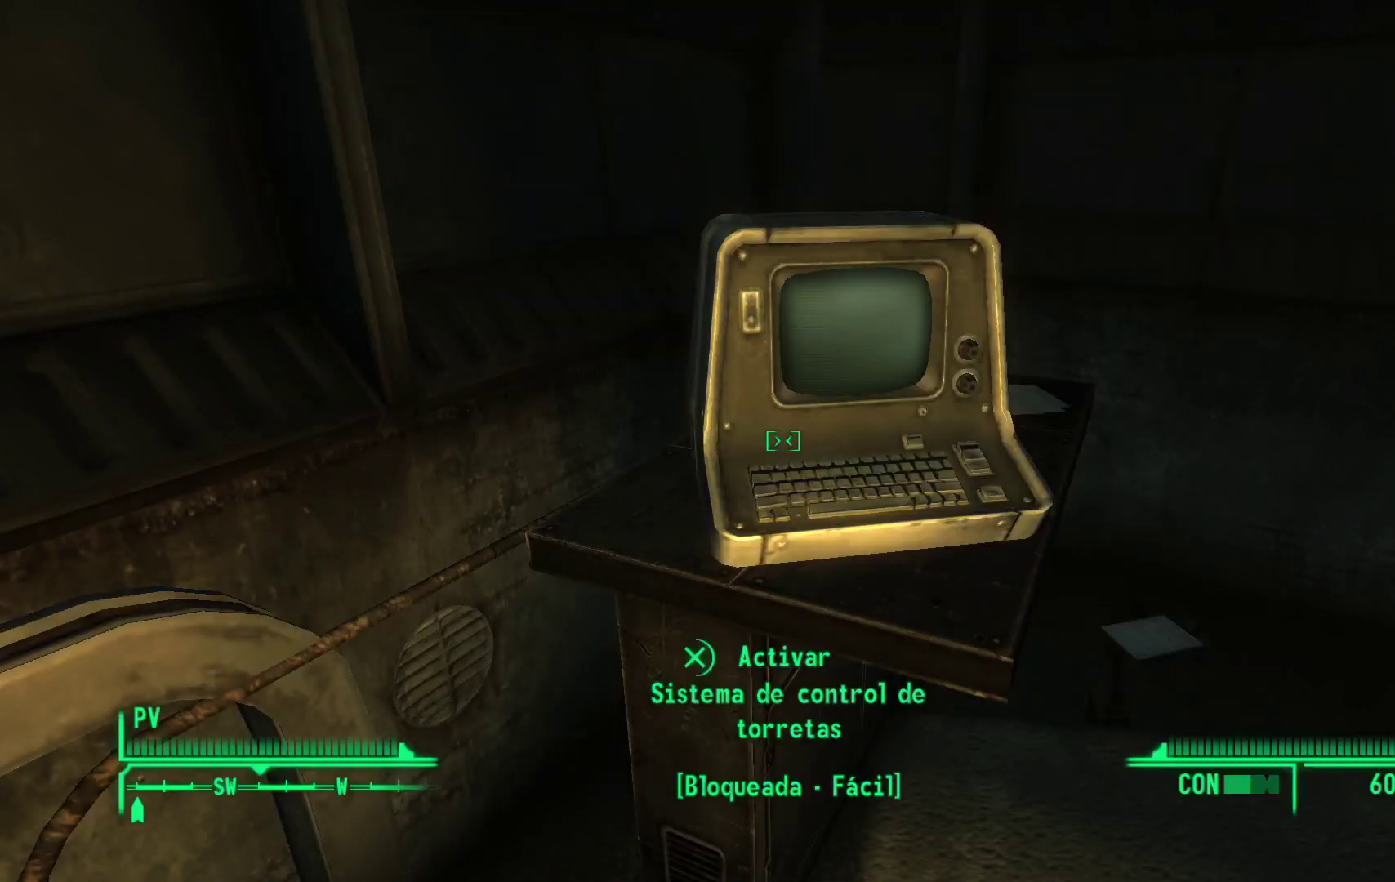
{"buttons": [], "left_stick": "center", "right_stick": "center", "events": []}
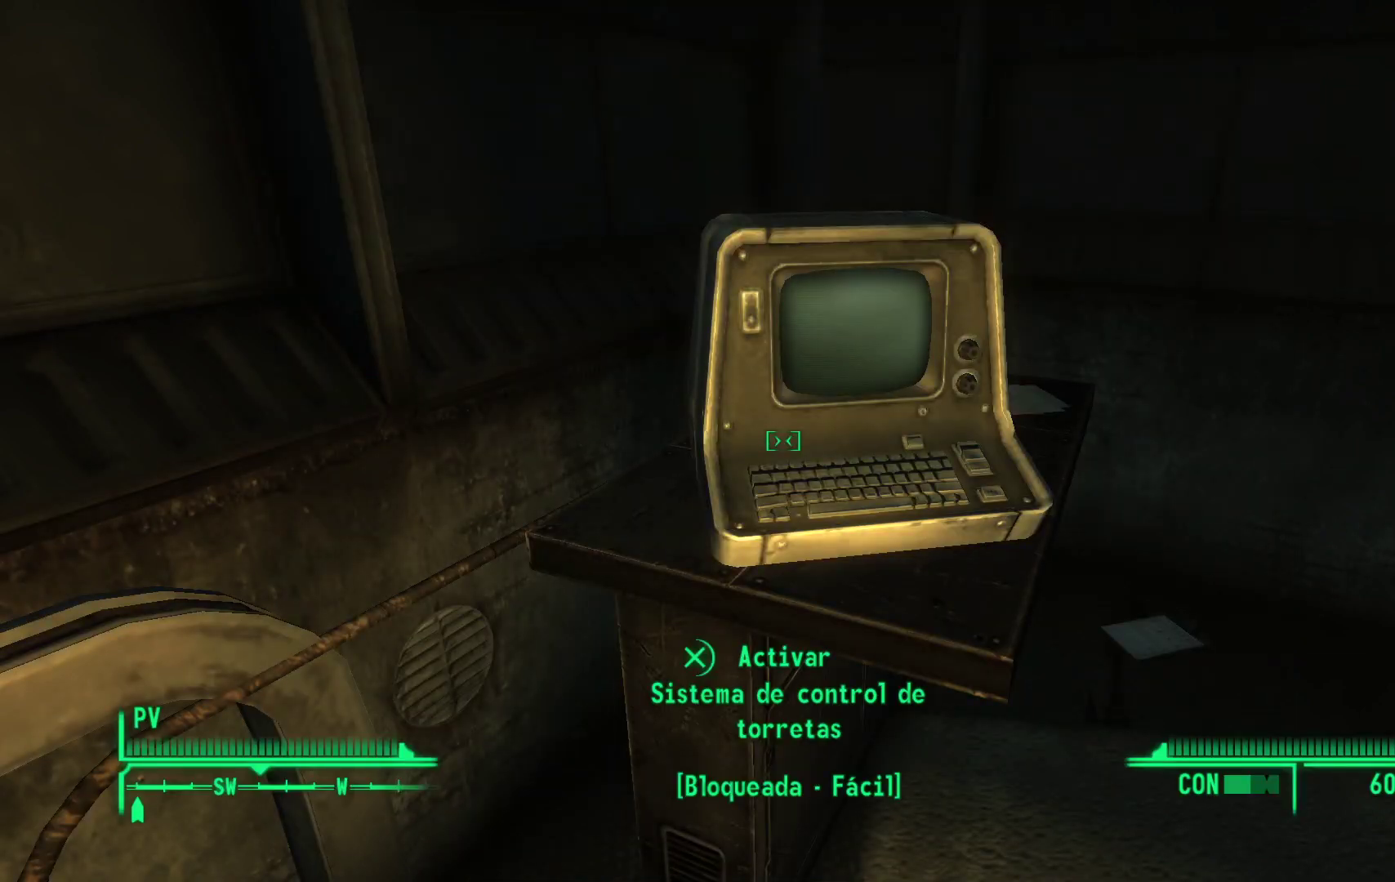
{"buttons": ["A"], "left_stick": "center", "right_stick": "center", "events": [[417, "A", "down"]]}
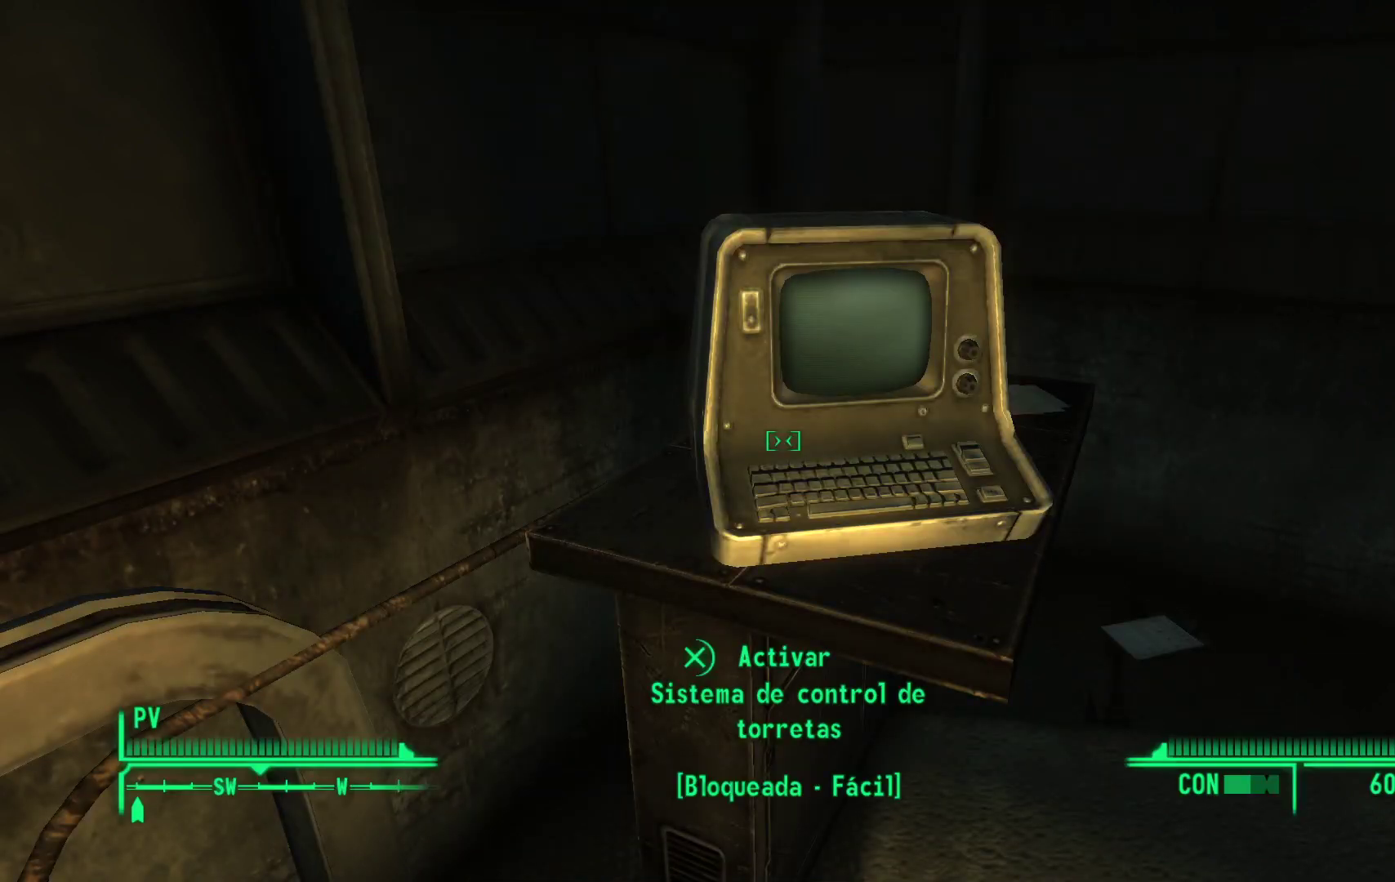
{"buttons": [], "left_stick": "center", "right_stick": "center", "events": [[67, "A", "up"]]}
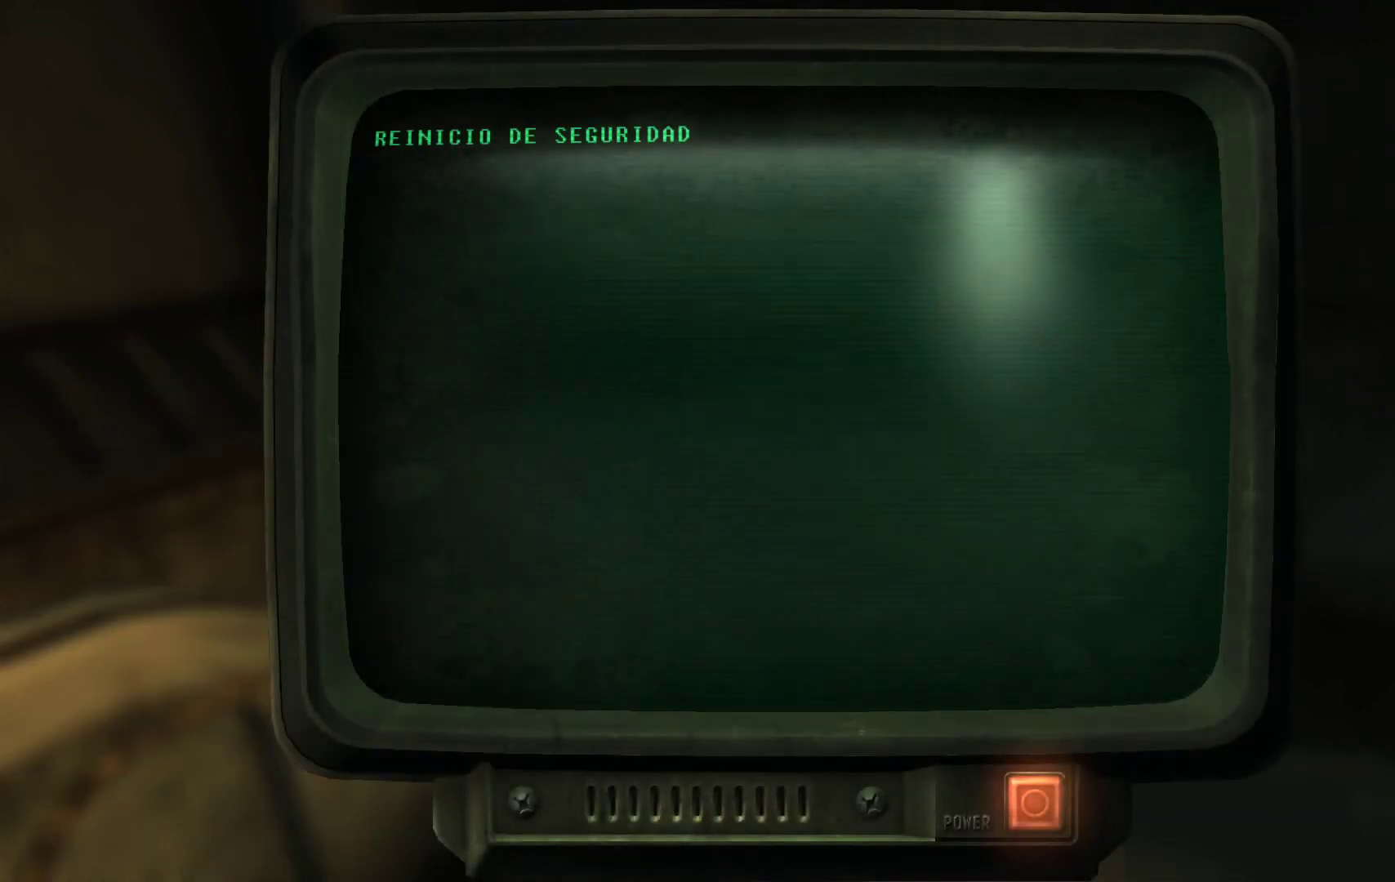
{"buttons": [], "left_stick": "center", "right_stick": "center", "events": [[233, "A", "down"], [400, "A", "up"]]}
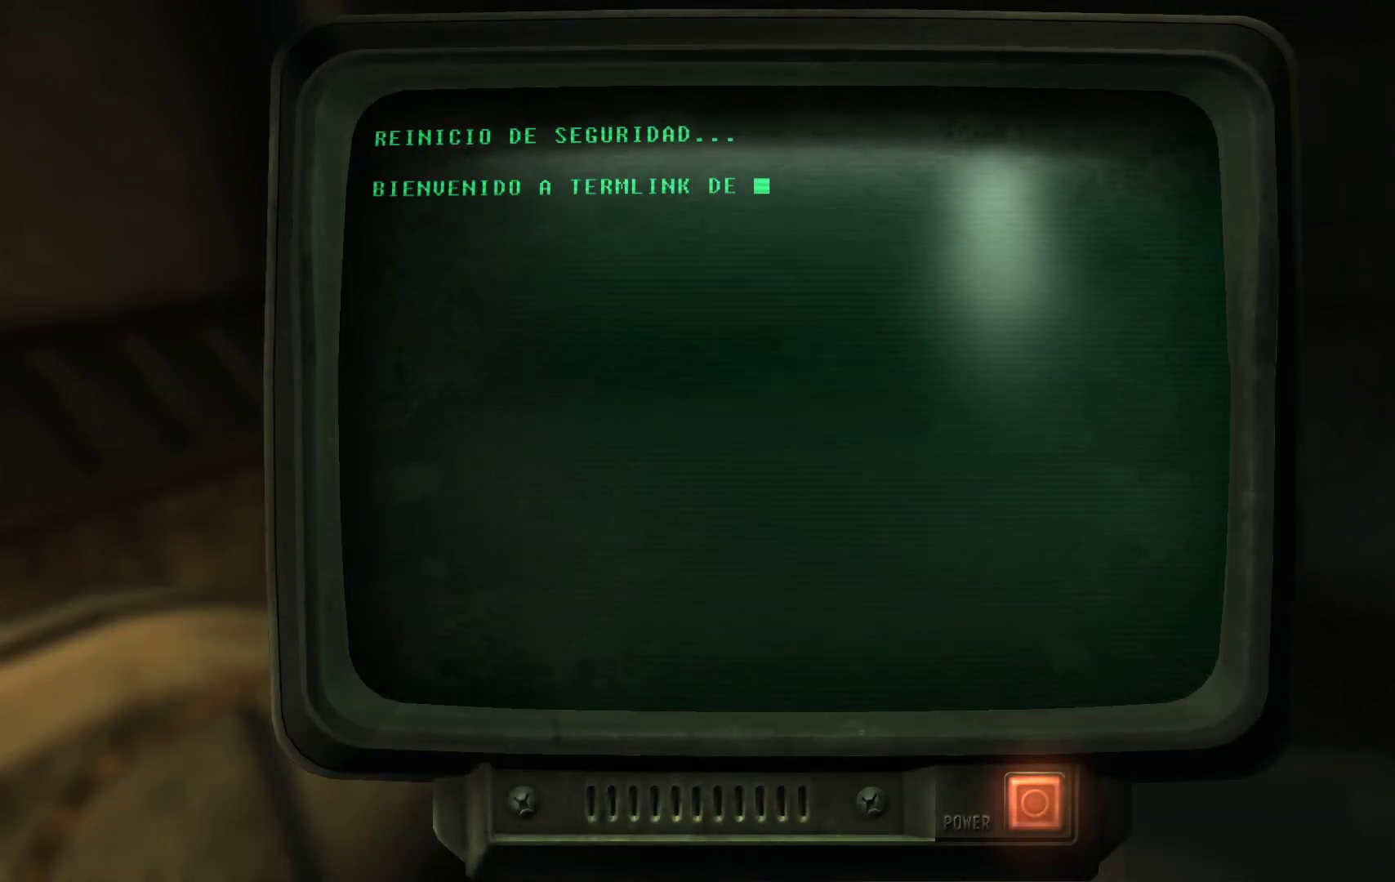
{"buttons": [], "left_stick": "center", "right_stick": "center", "events": [[250, "A", "down"], [400, "A", "up"]]}
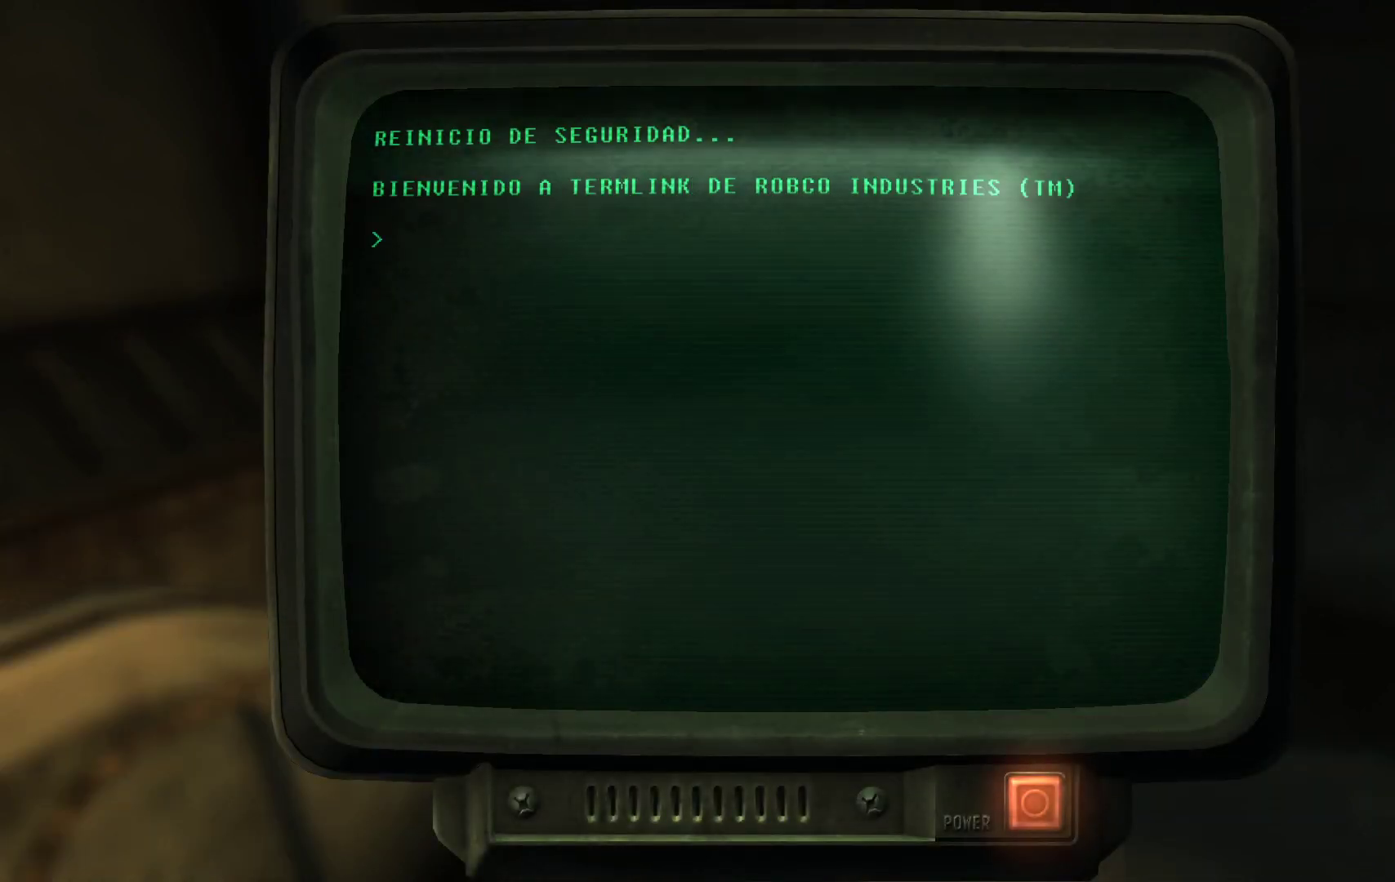
{"buttons": [], "left_stick": "center", "right_stick": "center", "events": [[250, "A", "down"], [367, "A", "up"]]}
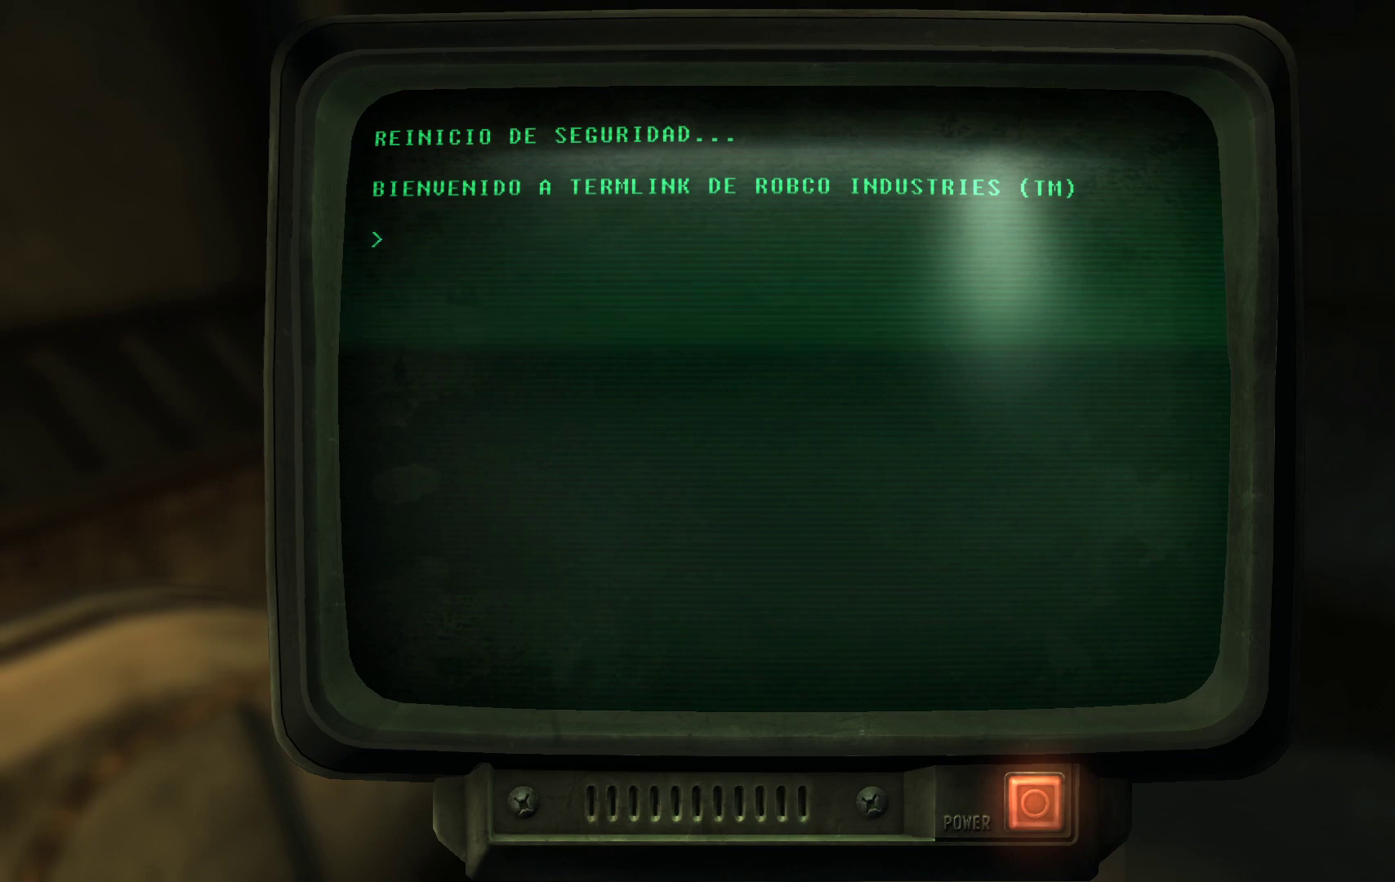
{"buttons": [], "left_stick": "center", "right_stick": "center", "events": []}
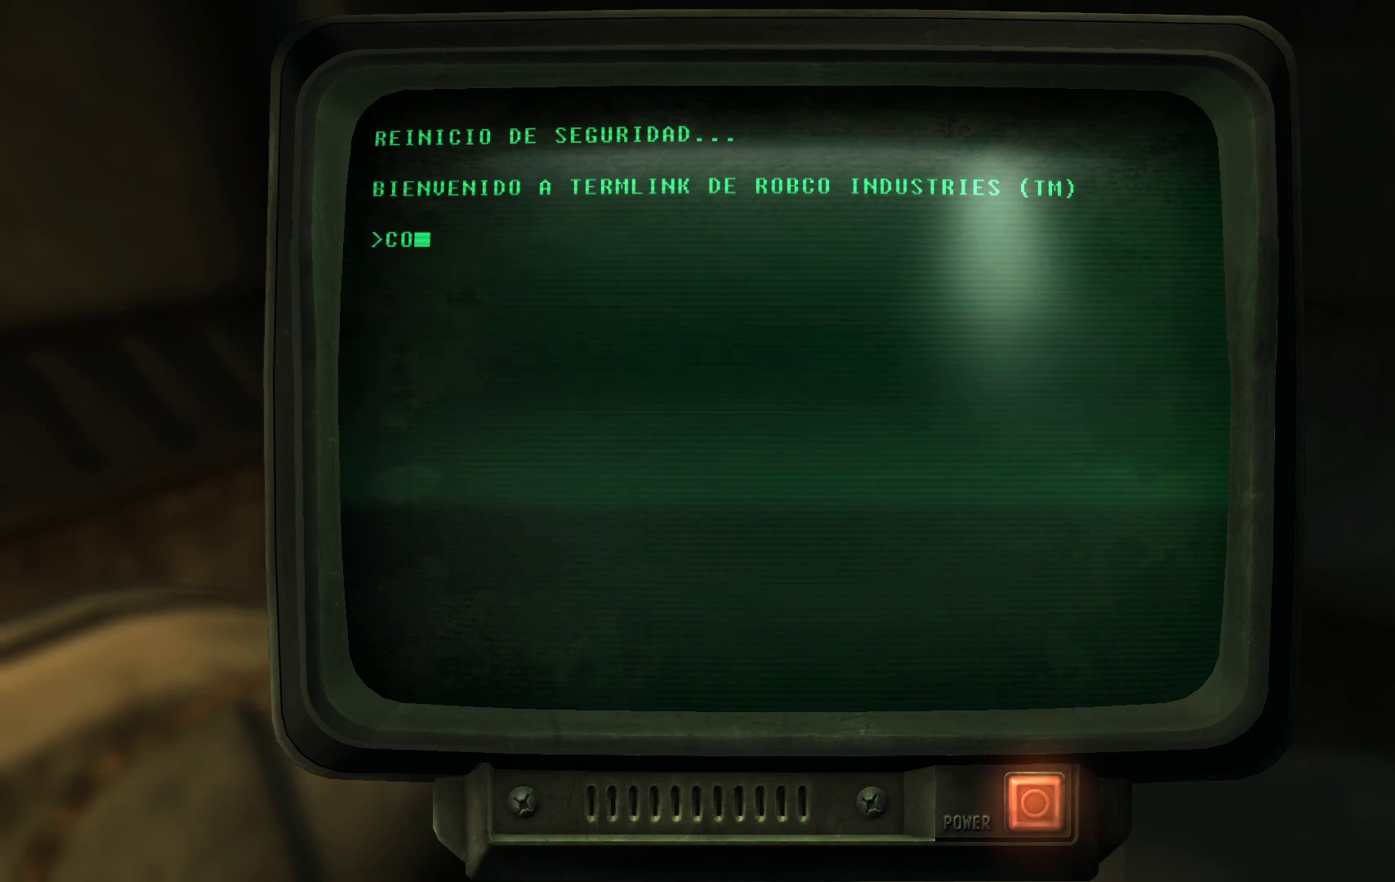
{"buttons": [], "left_stick": "center", "right_stick": "center", "events": [[317, "A", "down"], [467, "A", "up"]]}
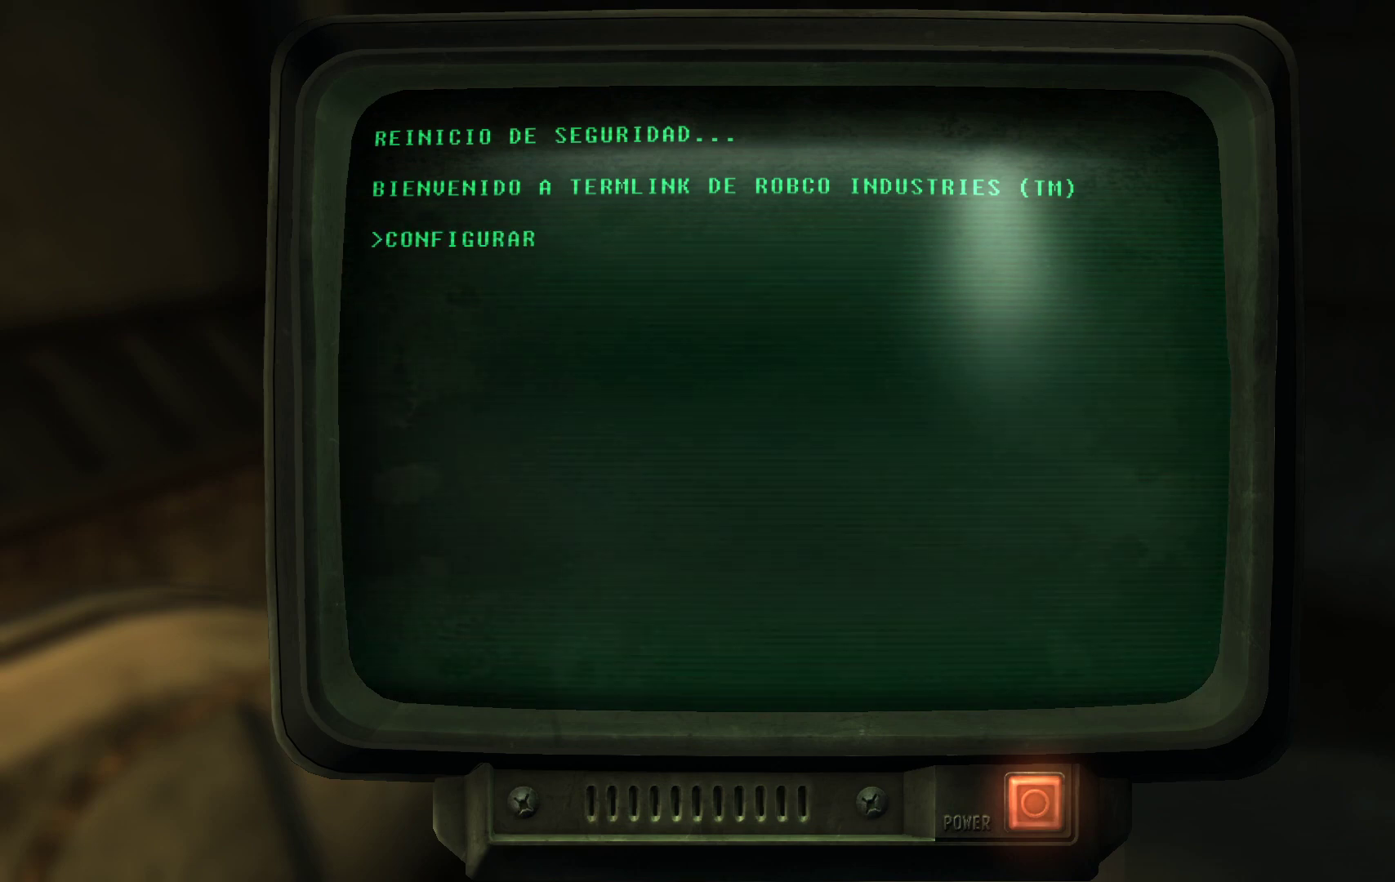
{"buttons": ["A"], "left_stick": "center", "right_stick": "center", "events": [[483, "A", "down"]]}
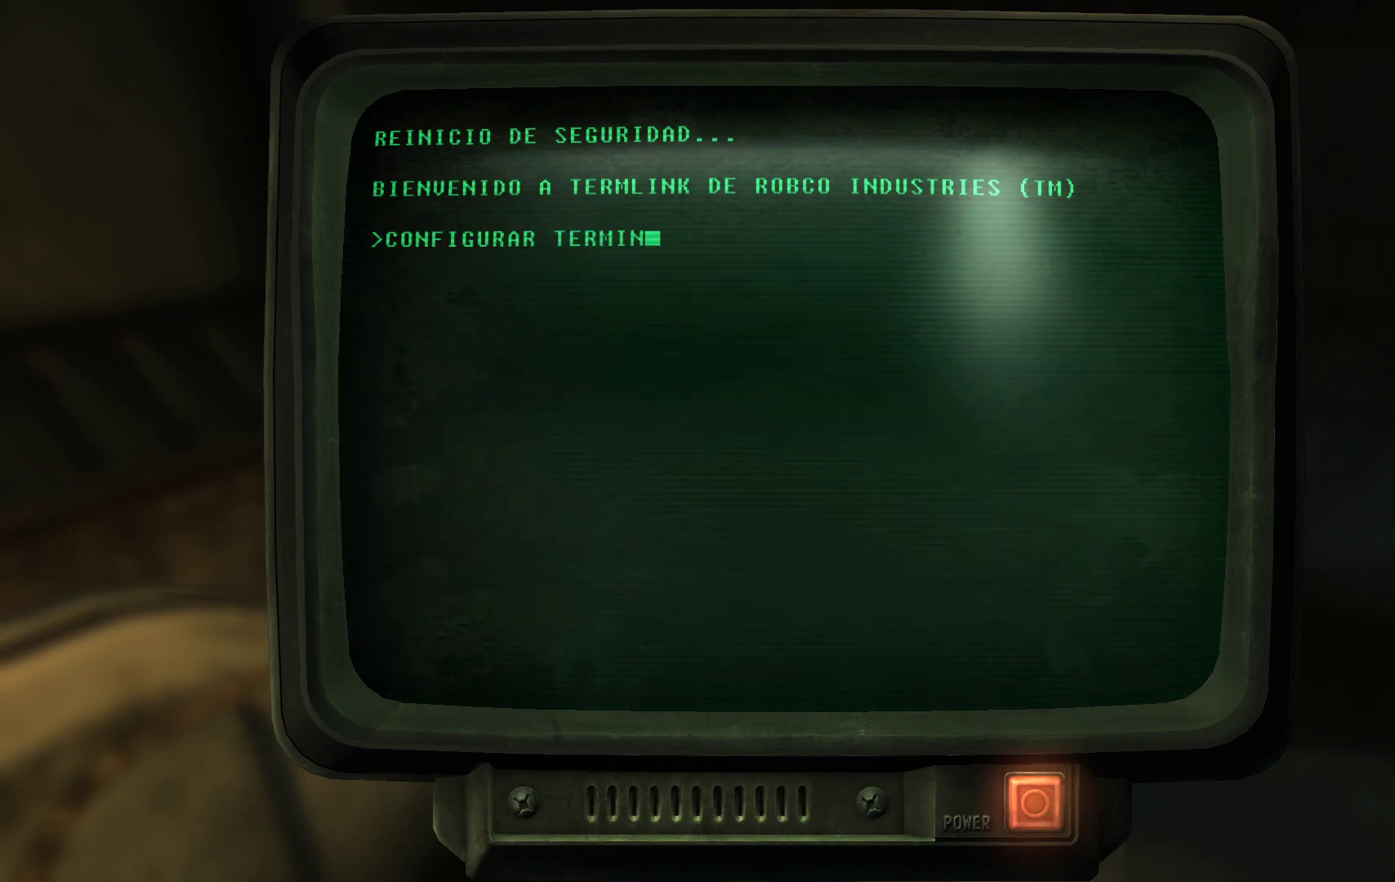
{"buttons": [], "left_stick": "center", "right_stick": "center", "events": [[117, "A", "up"]]}
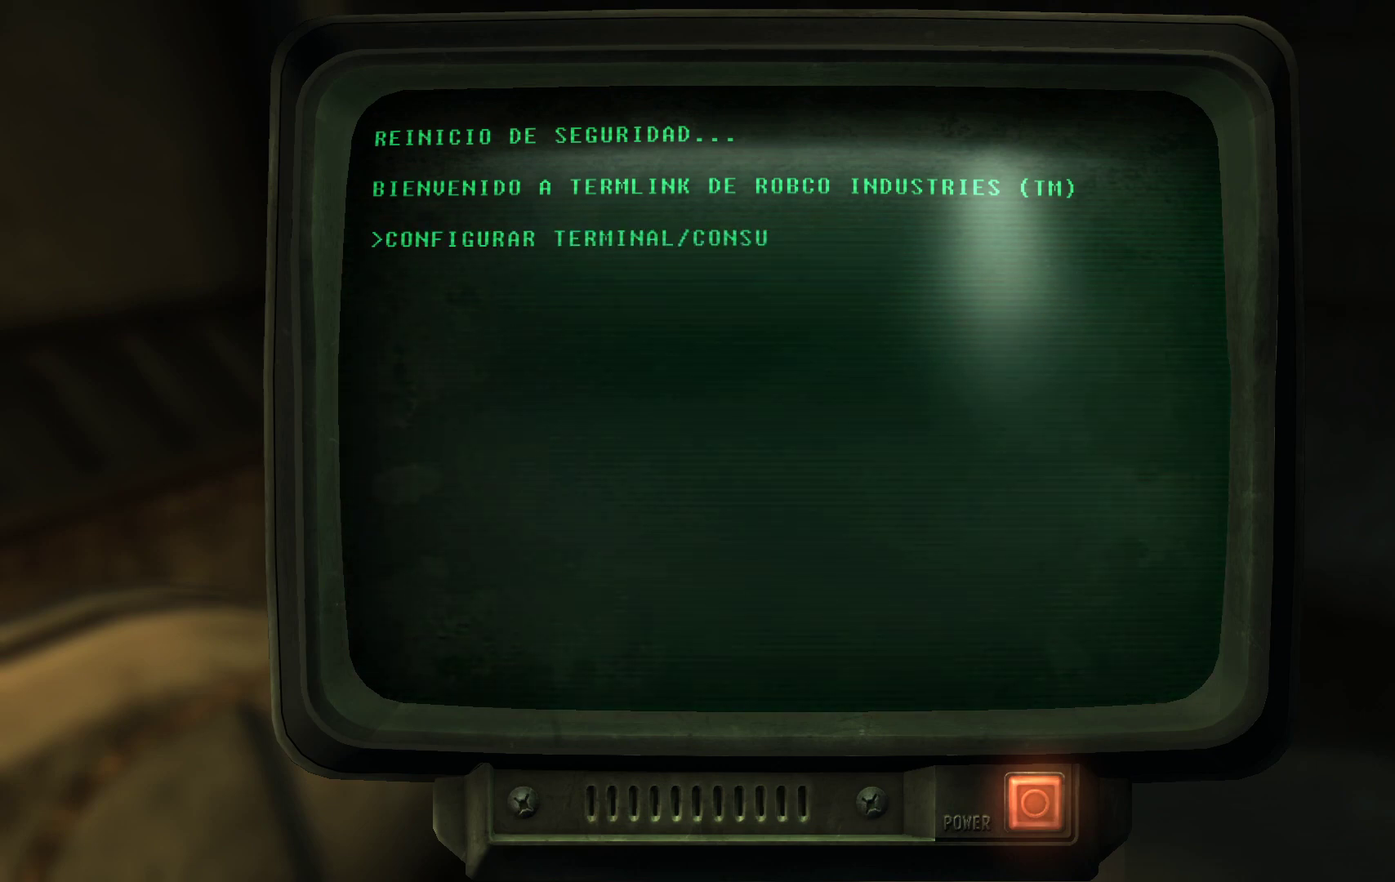
{"buttons": [], "left_stick": "center", "right_stick": "center", "events": []}
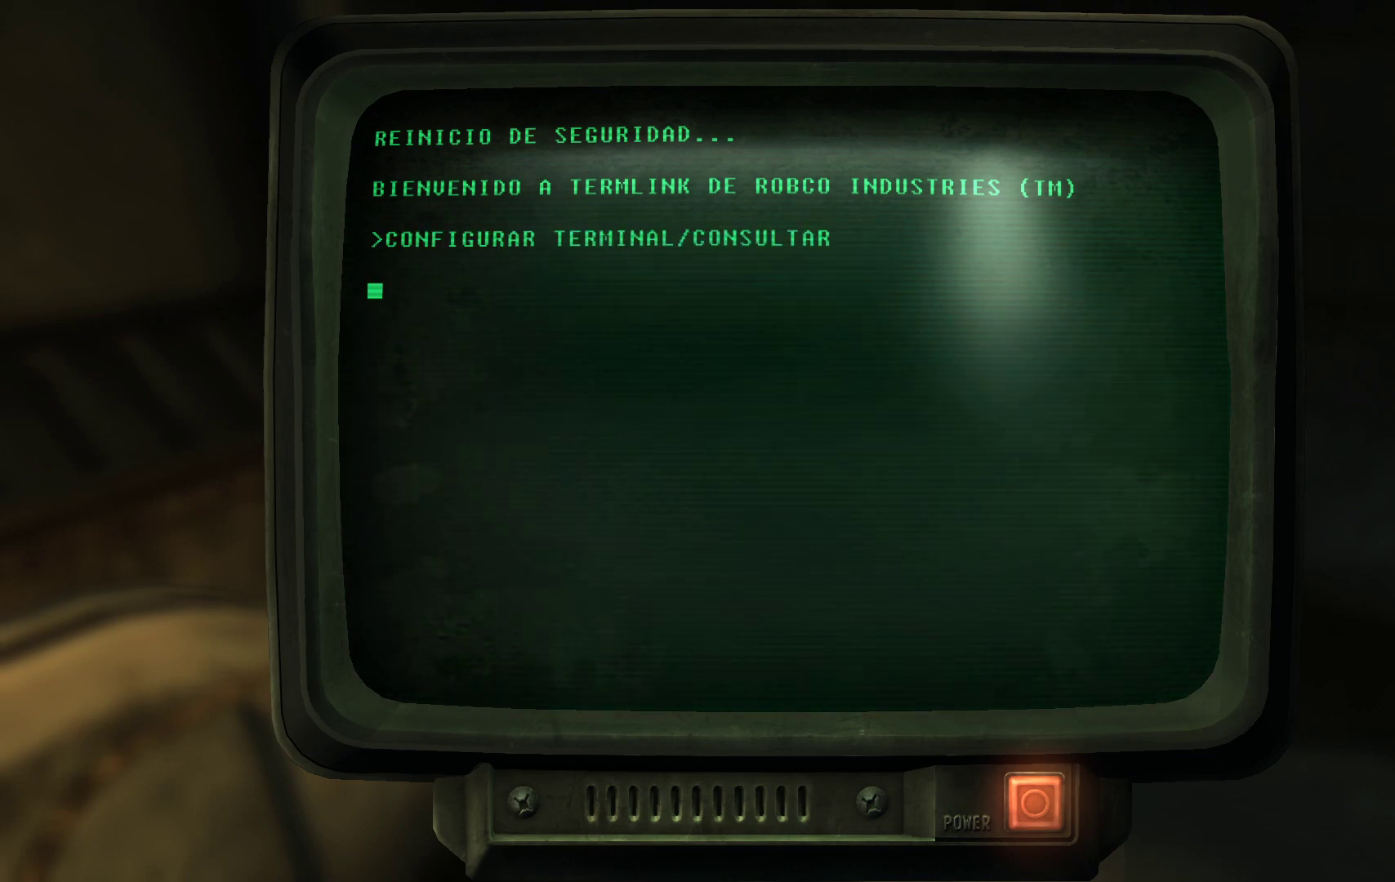
{"buttons": ["A"], "left_stick": "center", "right_stick": "center", "events": [[433, "A", "down"]]}
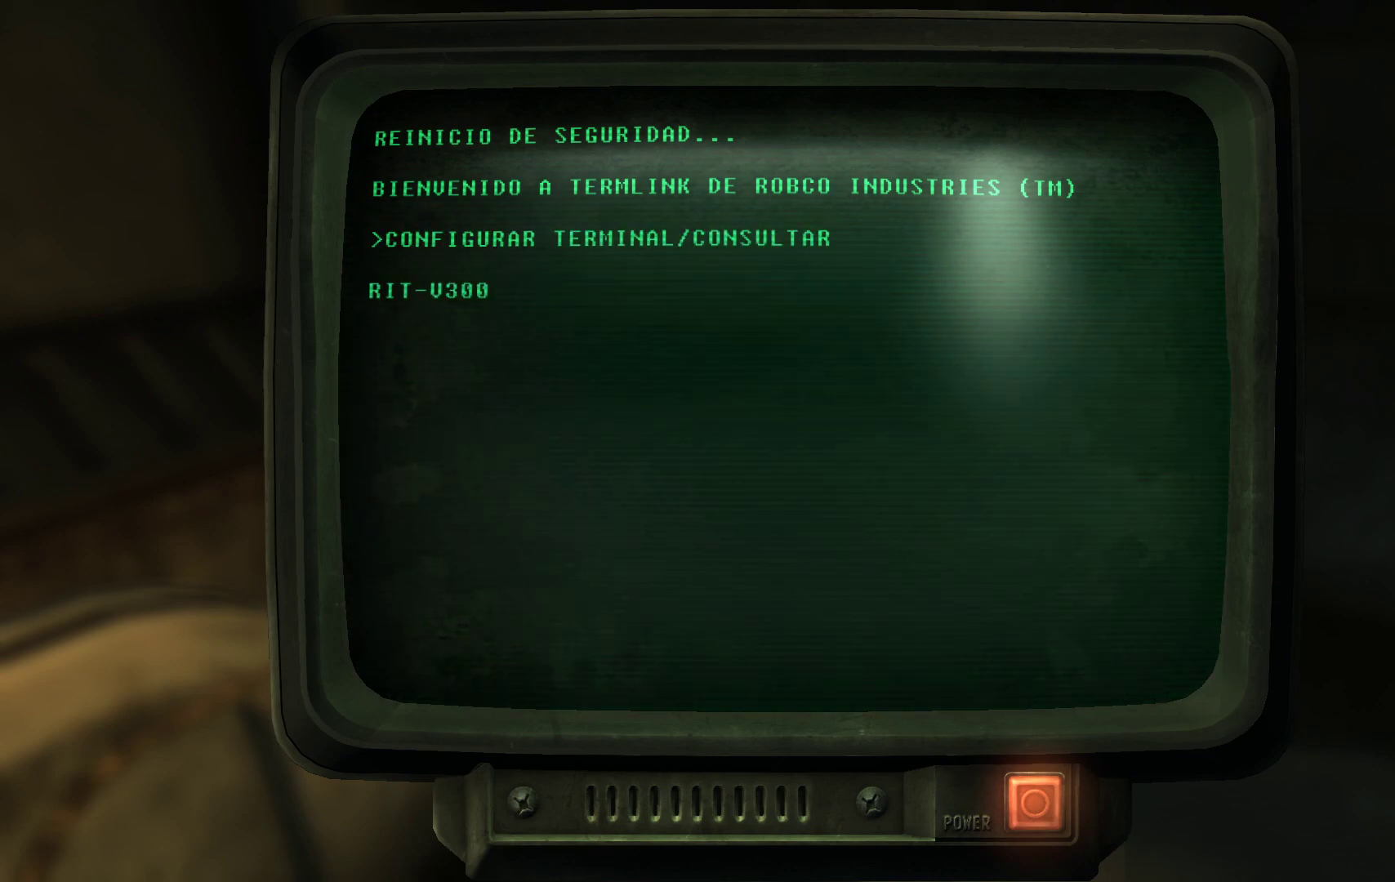
{"buttons": [], "left_stick": "center", "right_stick": "center", "events": [[83, "A", "up"]]}
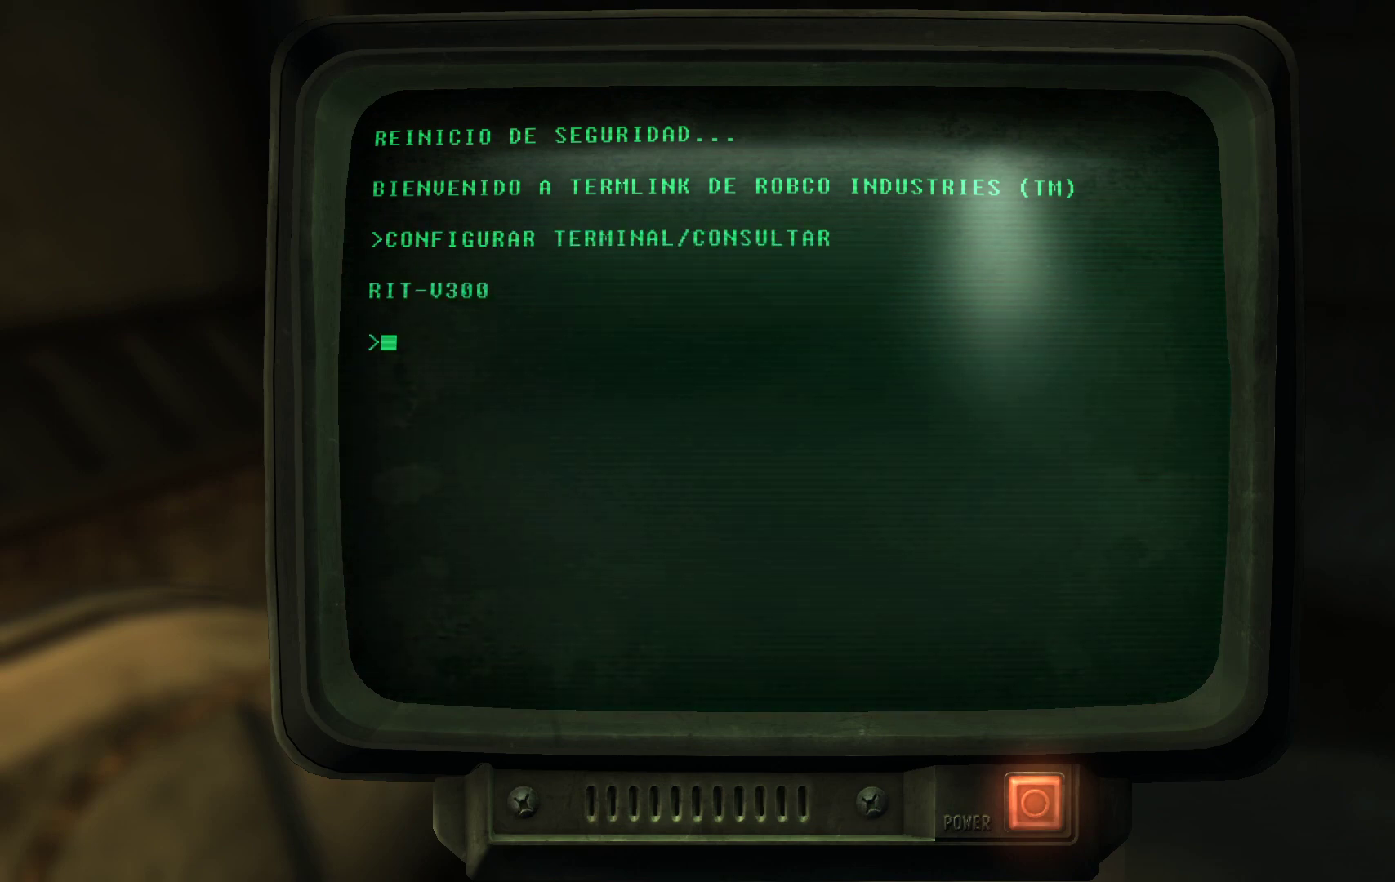
{"buttons": [], "left_stick": "center", "right_stick": "center", "events": [[67, "A", "down"], [200, "A", "up"]]}
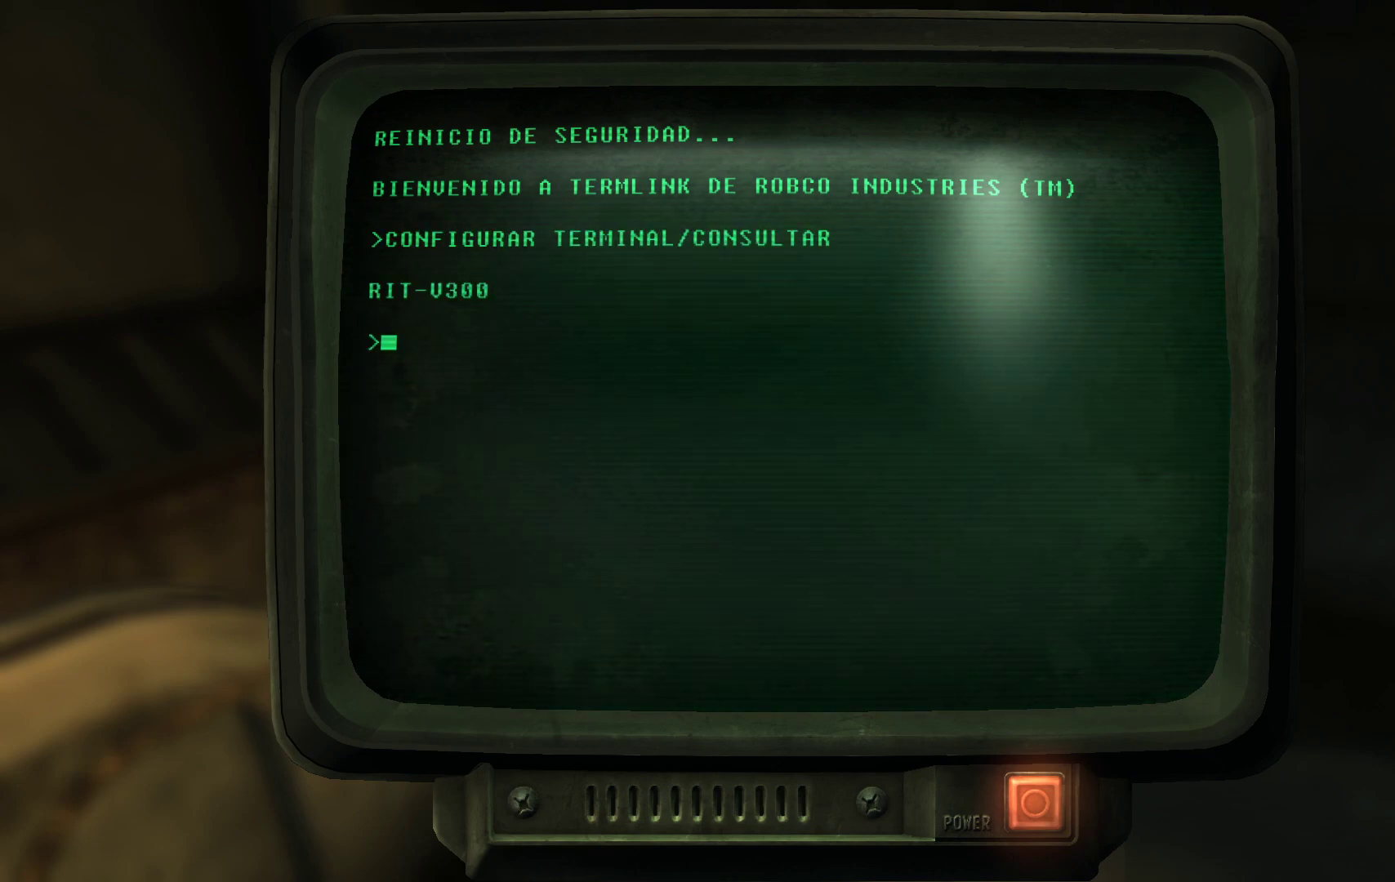
{"buttons": ["A"], "left_stick": "center", "right_stick": "center", "events": [[400, "A", "down"]]}
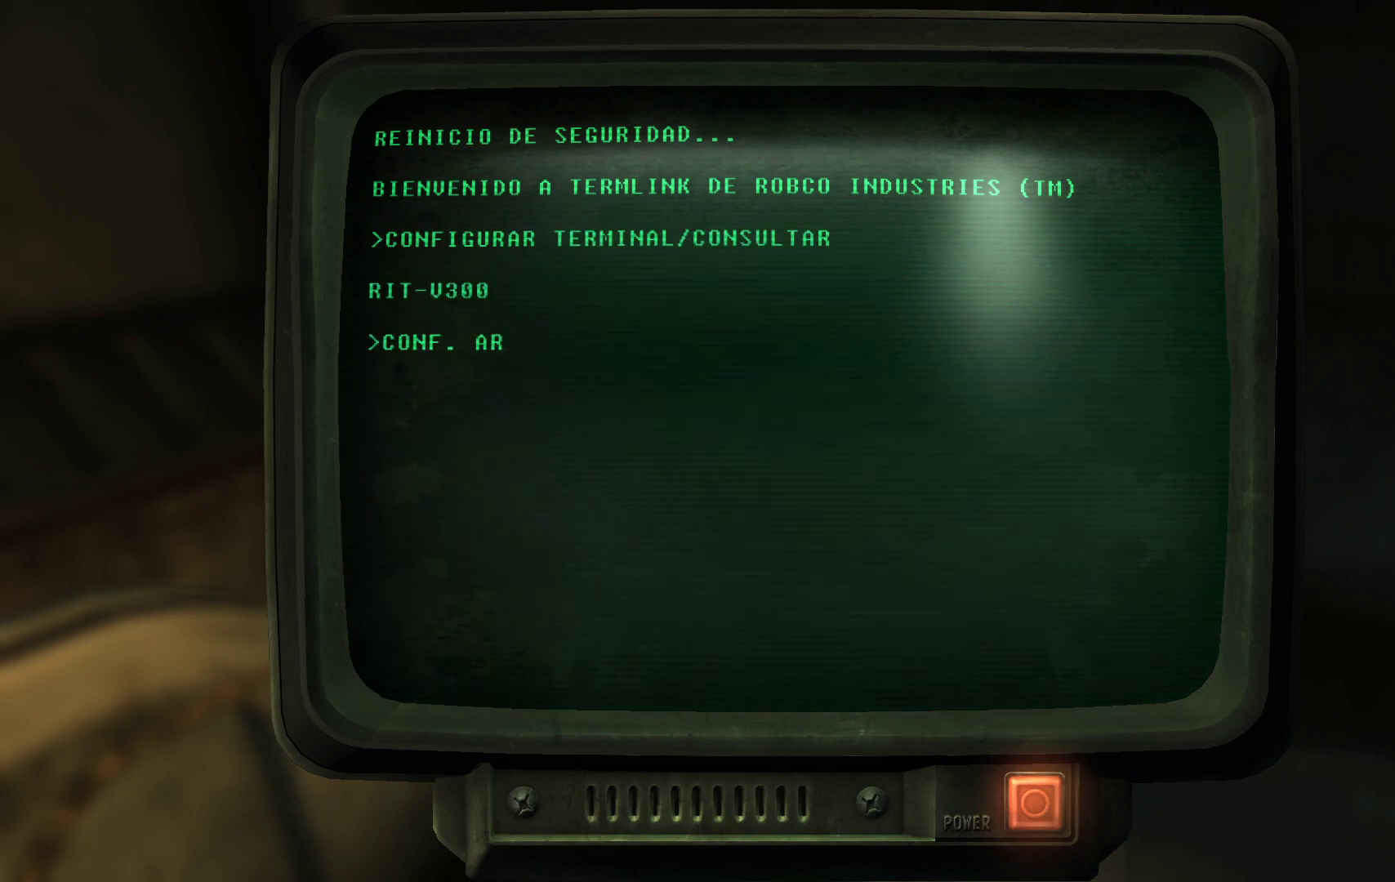
{"buttons": [], "left_stick": "center", "right_stick": "center", "events": [[67, "A", "up"]]}
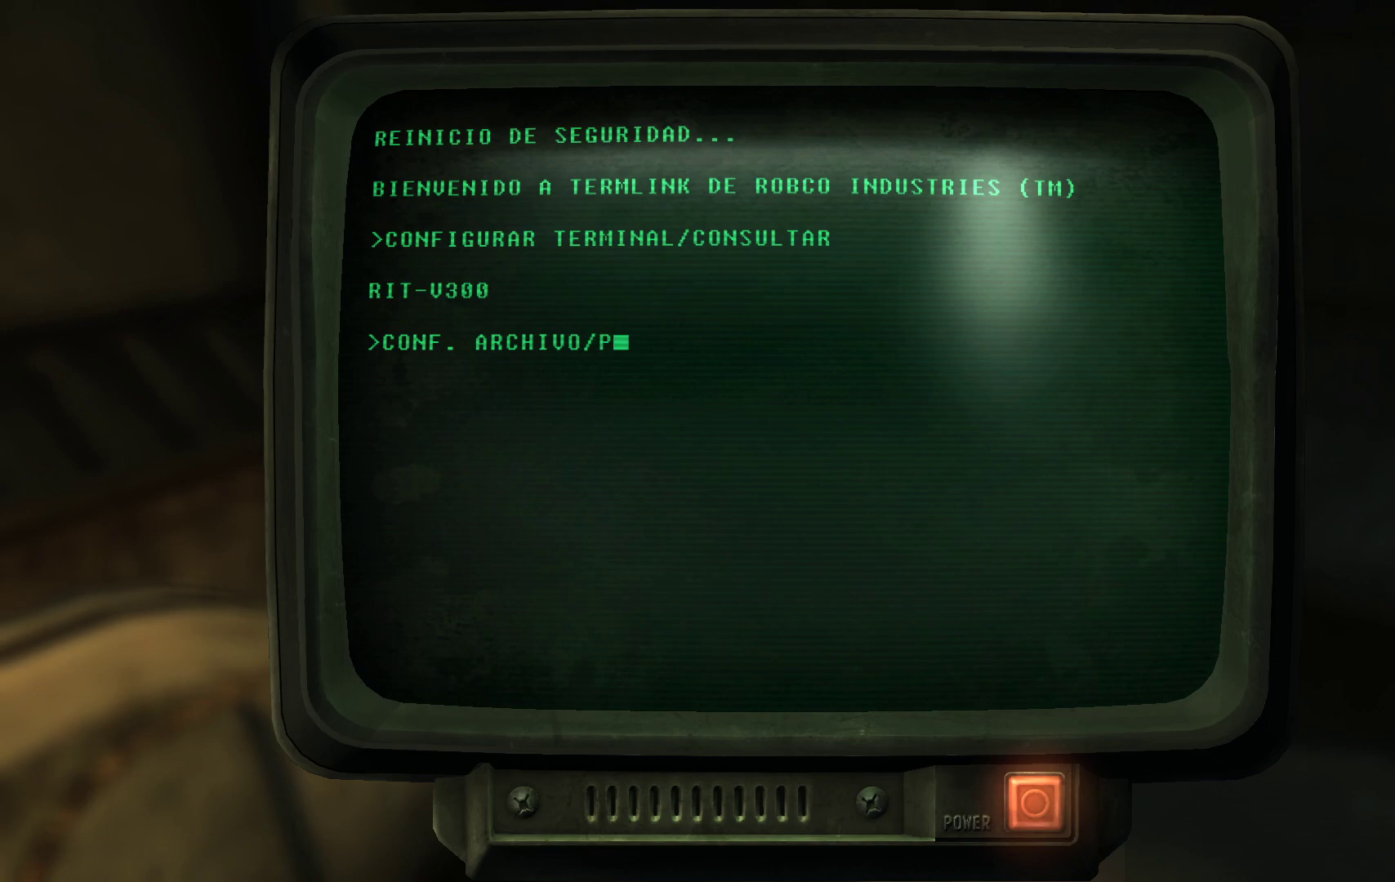
{"buttons": ["A"], "left_stick": "center", "right_stick": "center", "events": [[483, "A", "down"]]}
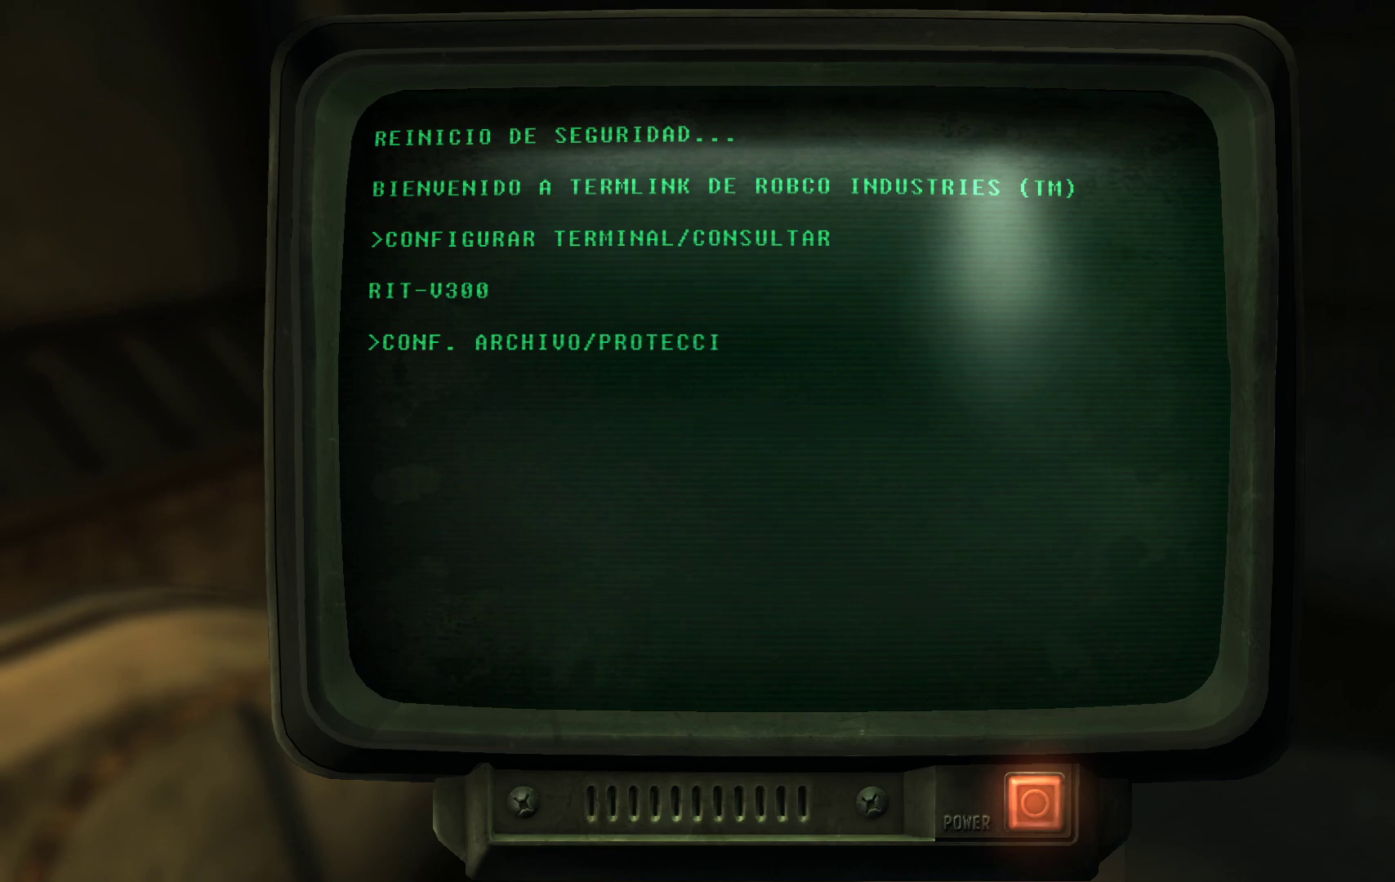
{"buttons": [], "left_stick": "center", "right_stick": "center", "events": [[167, "A", "up"], [333, "A", "down"], [450, "A", "up"]]}
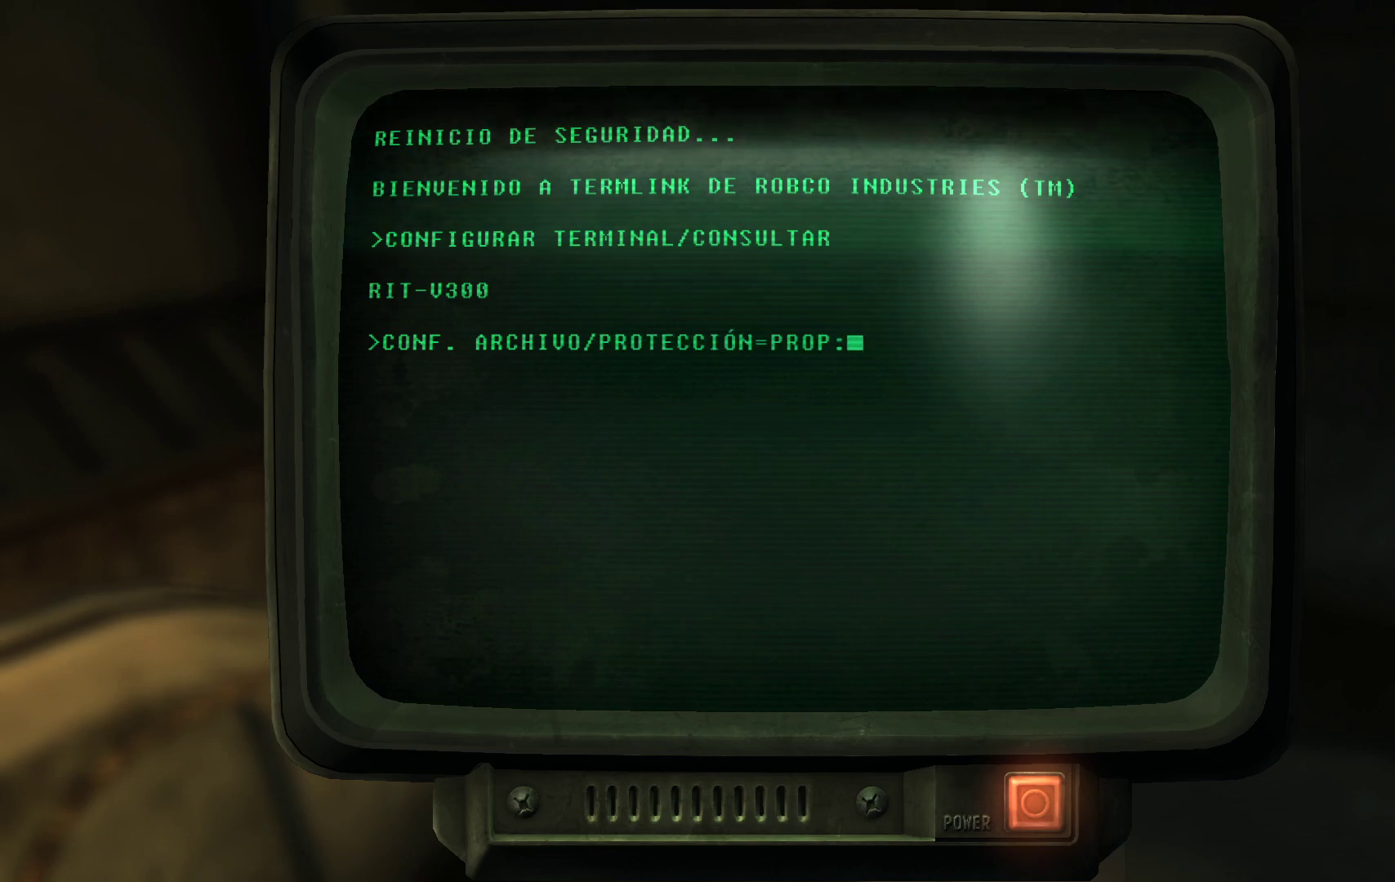
{"buttons": [], "left_stick": "center", "right_stick": "center", "events": []}
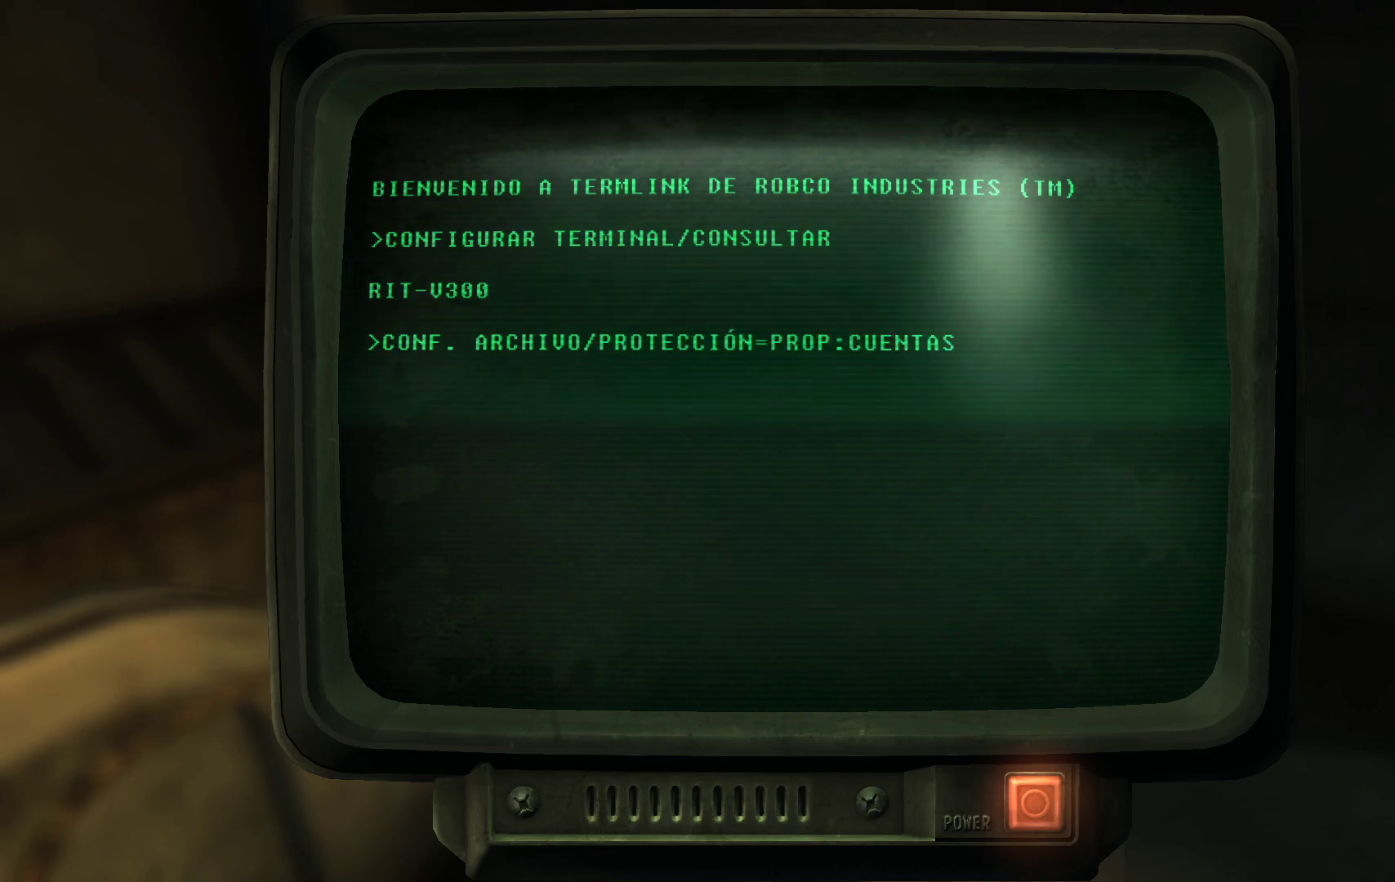
{"buttons": [], "left_stick": "center", "right_stick": "center", "events": []}
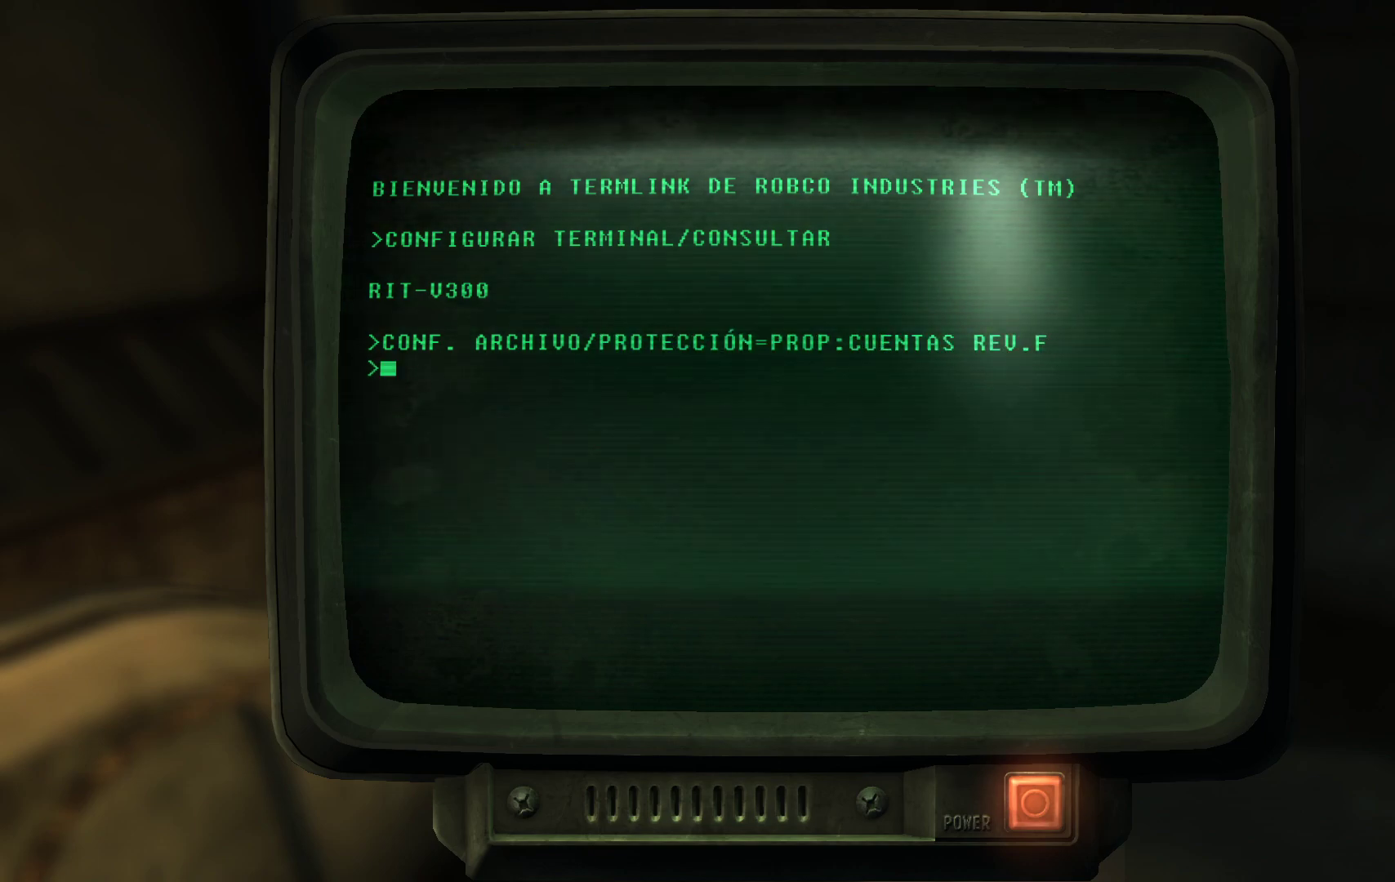
{"buttons": [], "left_stick": "center", "right_stick": "center", "events": []}
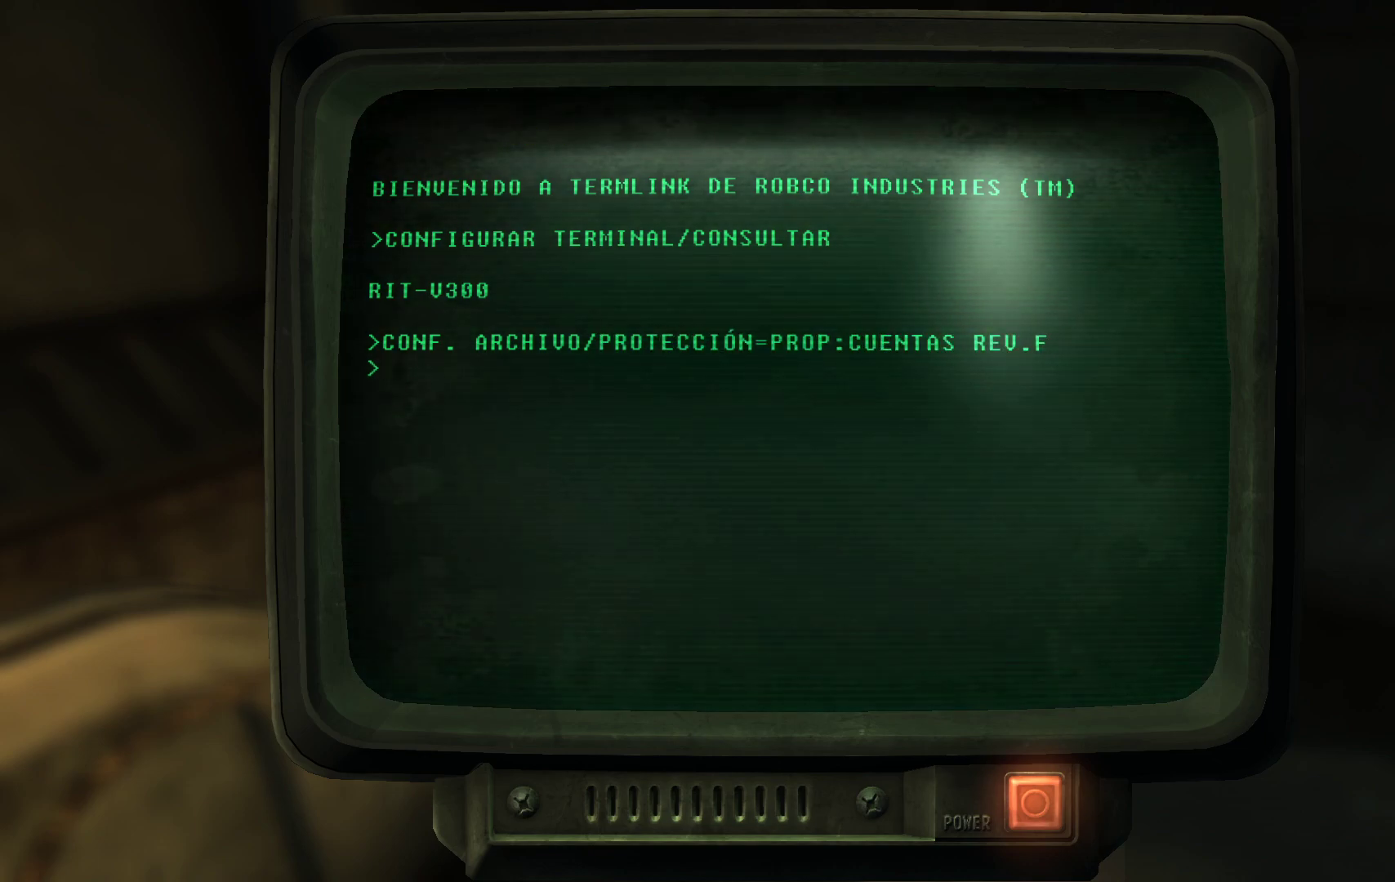
{"buttons": [], "left_stick": "center", "right_stick": "center", "events": []}
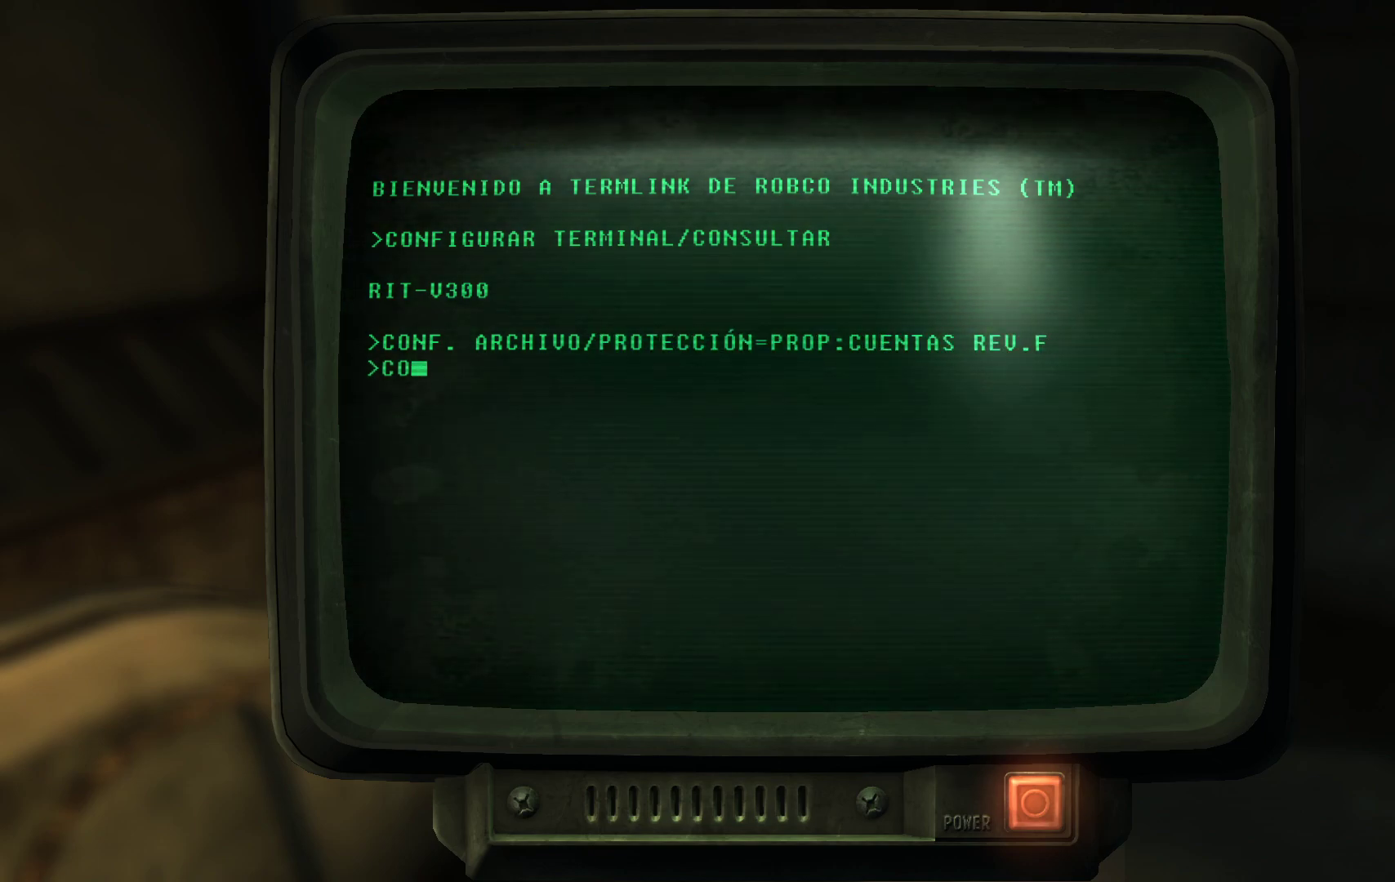
{"buttons": [], "left_stick": "center", "right_stick": "center", "events": []}
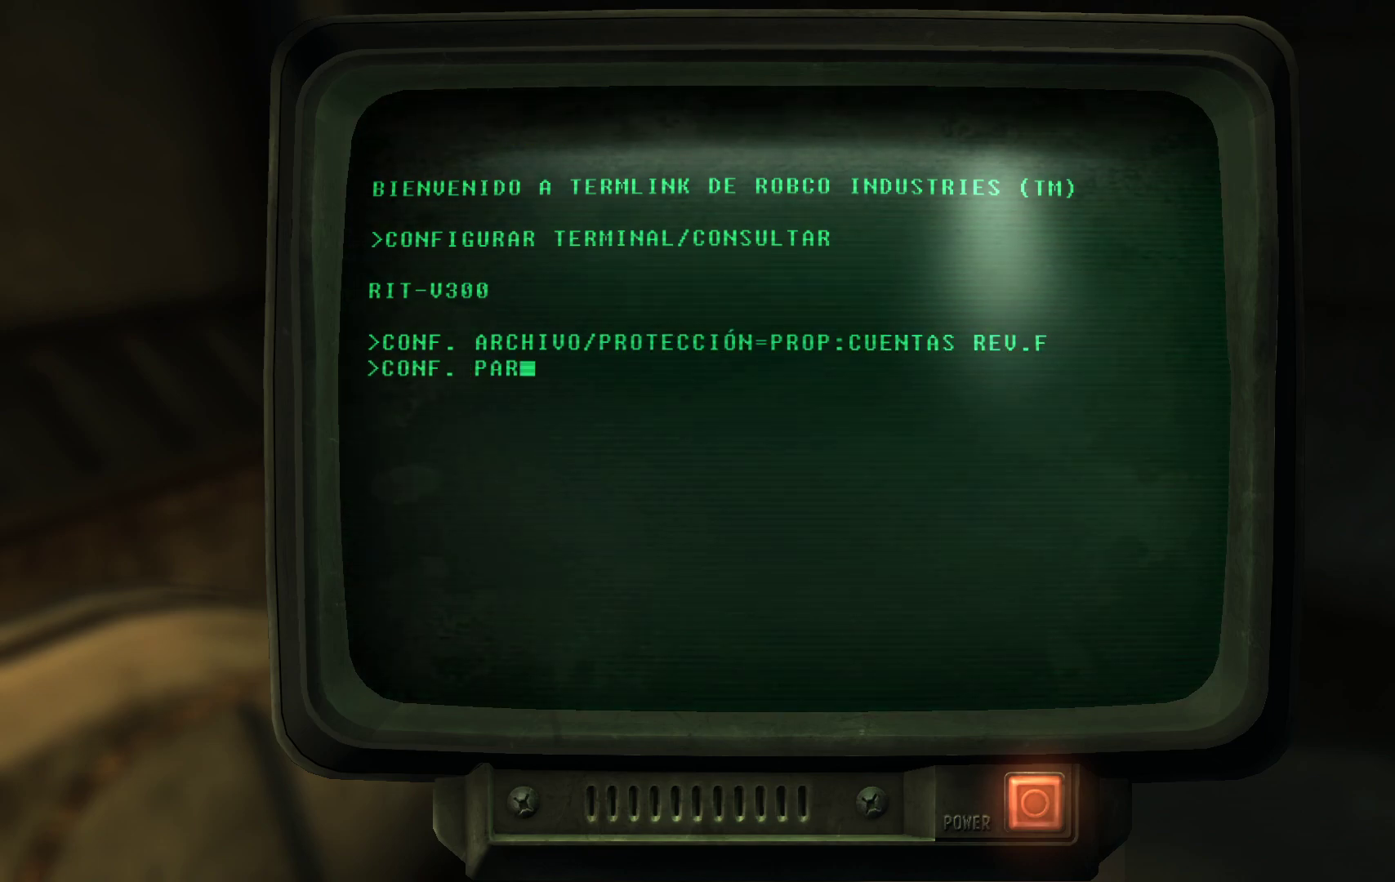
{"buttons": [], "left_stick": "center", "right_stick": "center", "events": [[67, "A", "down"], [450, "A", "up"]]}
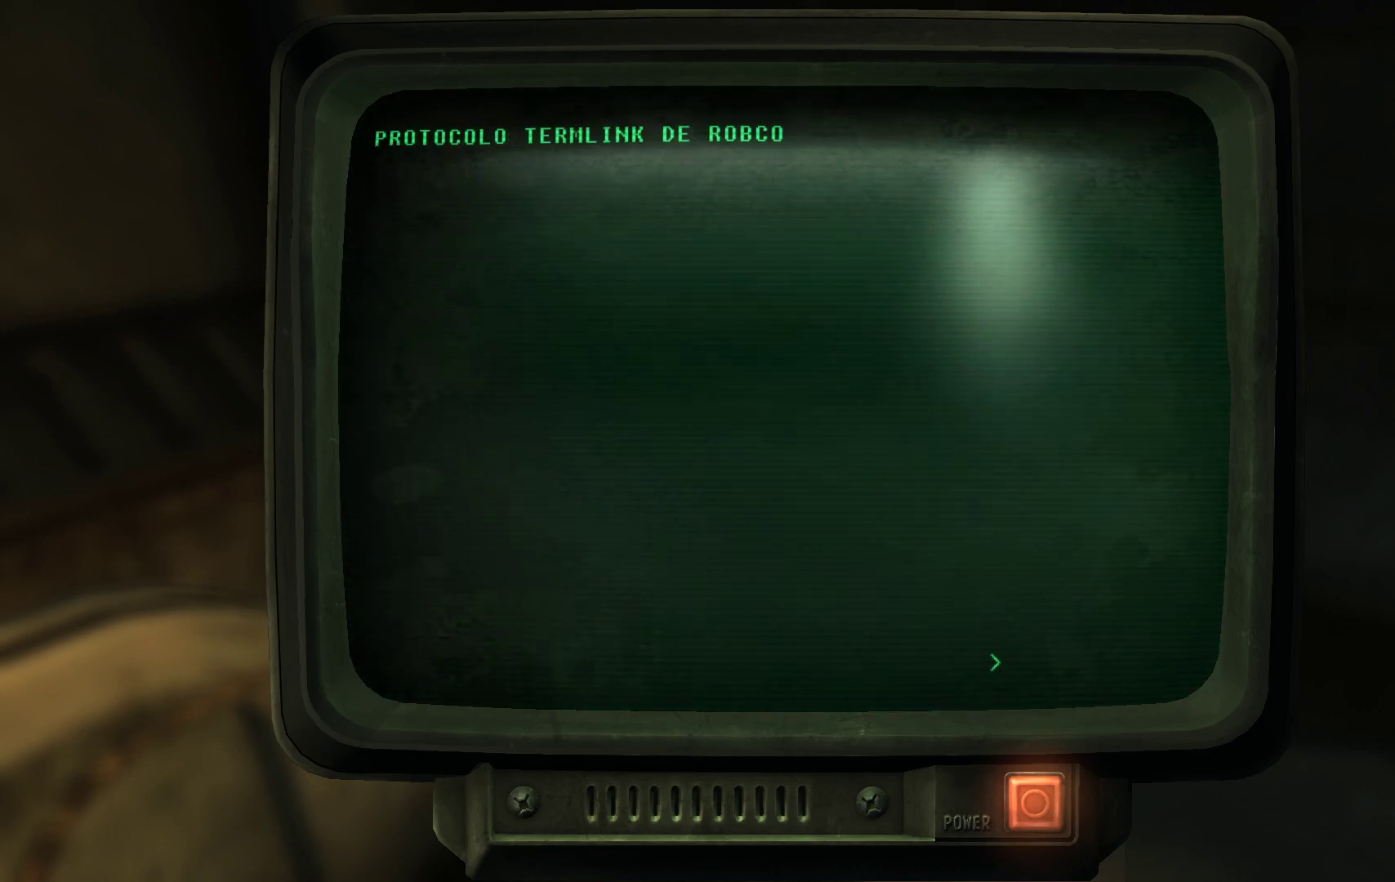
{"buttons": ["A"], "left_stick": "center", "right_stick": "center", "events": [[400, "A", "down"]]}
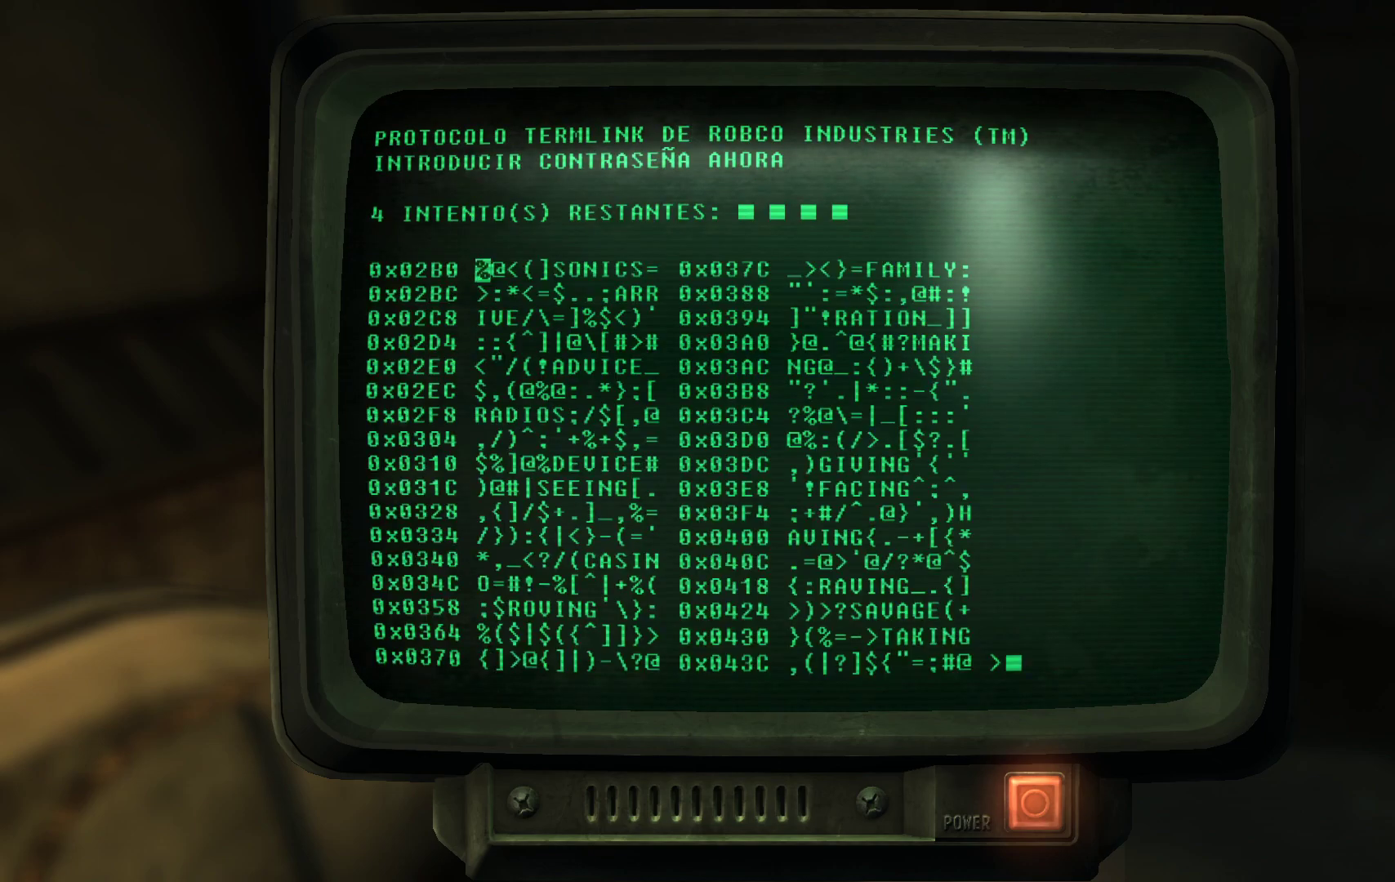
{"buttons": [], "left_stick": "center", "right_stick": "center", "events": [[17, "A", "up"]]}